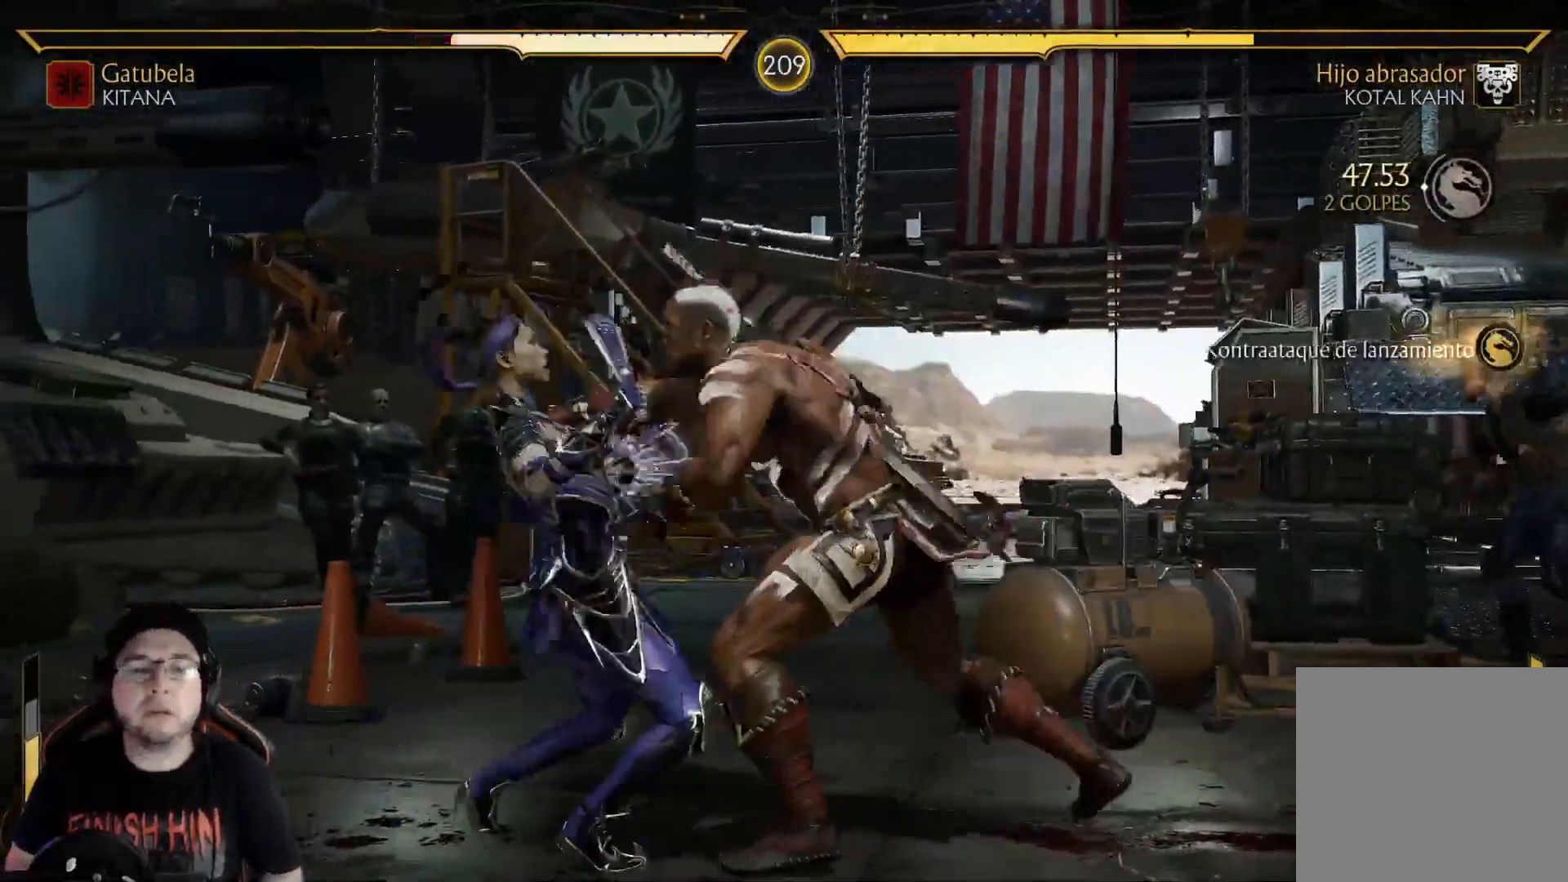
Gameplay with a controller (Xbox layout); each line is a JSON object with the inputs held at the frame after it (dt_ms = milliseconds from this image to that frame). "events" lists button and stick changes between this image and that frame as [ms after this image, input, new state], when the widget could be followed in between.
{"dt_ms": 502, "buttons": [], "left_stick": "center", "right_stick": "center", "events": [[17, "R2", "down"], [318, "DPAD_DOWN", "up"], [368, "R2", "up"]]}
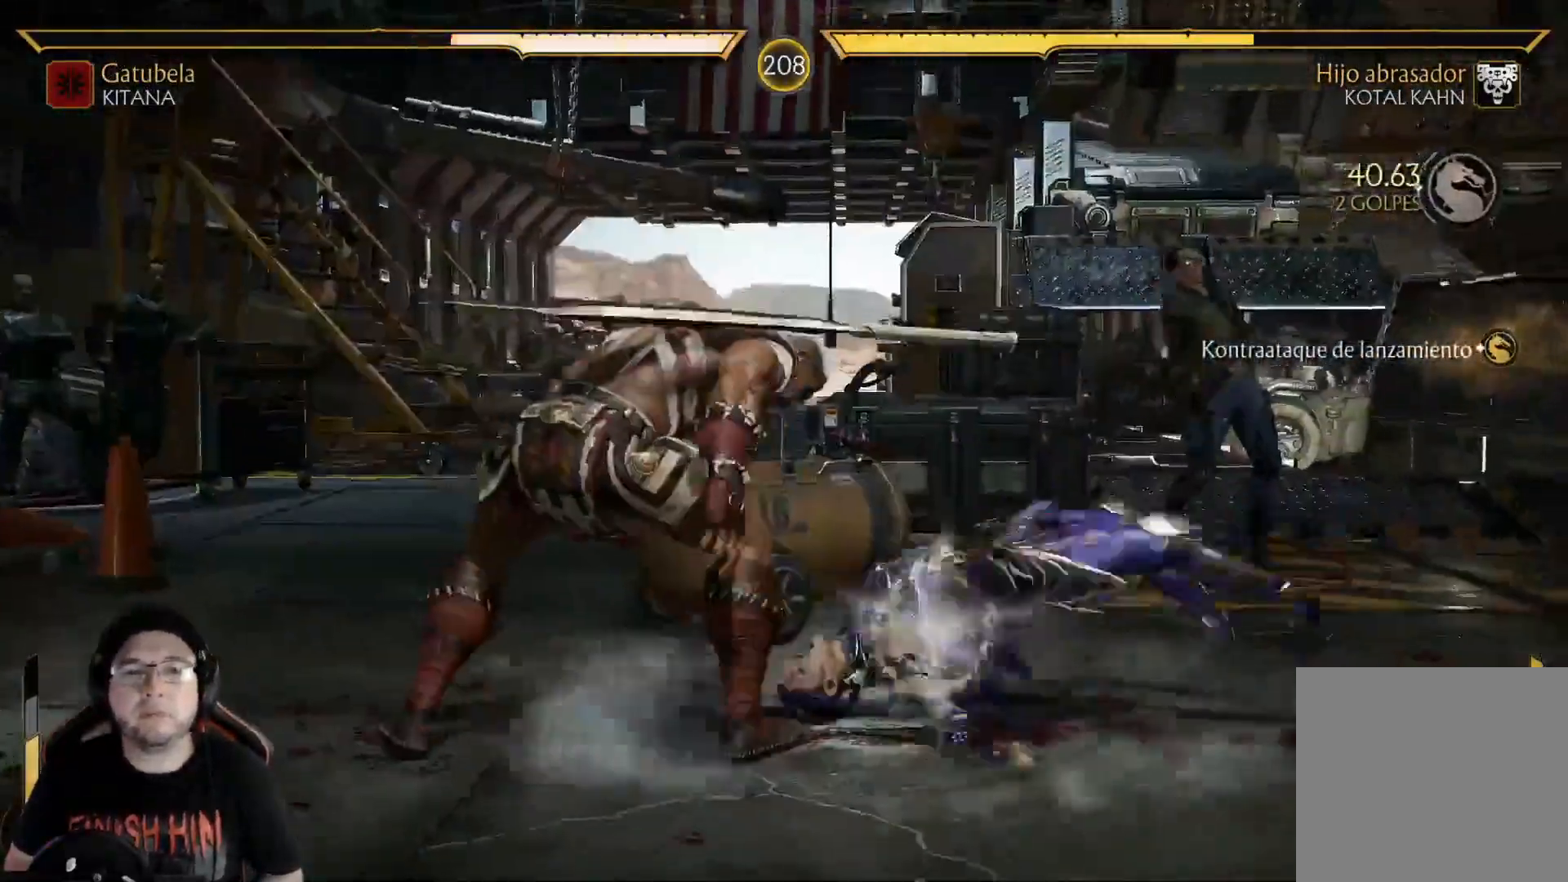
{"dt_ms": 501, "buttons": ["A", "DPAD_DOWN"], "left_stick": "center", "right_stick": "center", "events": [[16, "DPAD_DOWN", "down"], [67, "A", "down"], [83, "DPAD_DOWN", "up"], [133, "A", "up"], [167, "DPAD_DOWN", "down"], [217, "A", "down"], [234, "DPAD_DOWN", "up"], [284, "A", "up"], [301, "DPAD_DOWN", "down"], [367, "A", "down"], [401, "DPAD_DOWN", "up"], [418, "A", "up"], [451, "DPAD_DOWN", "down"], [501, "A", "down"]]}
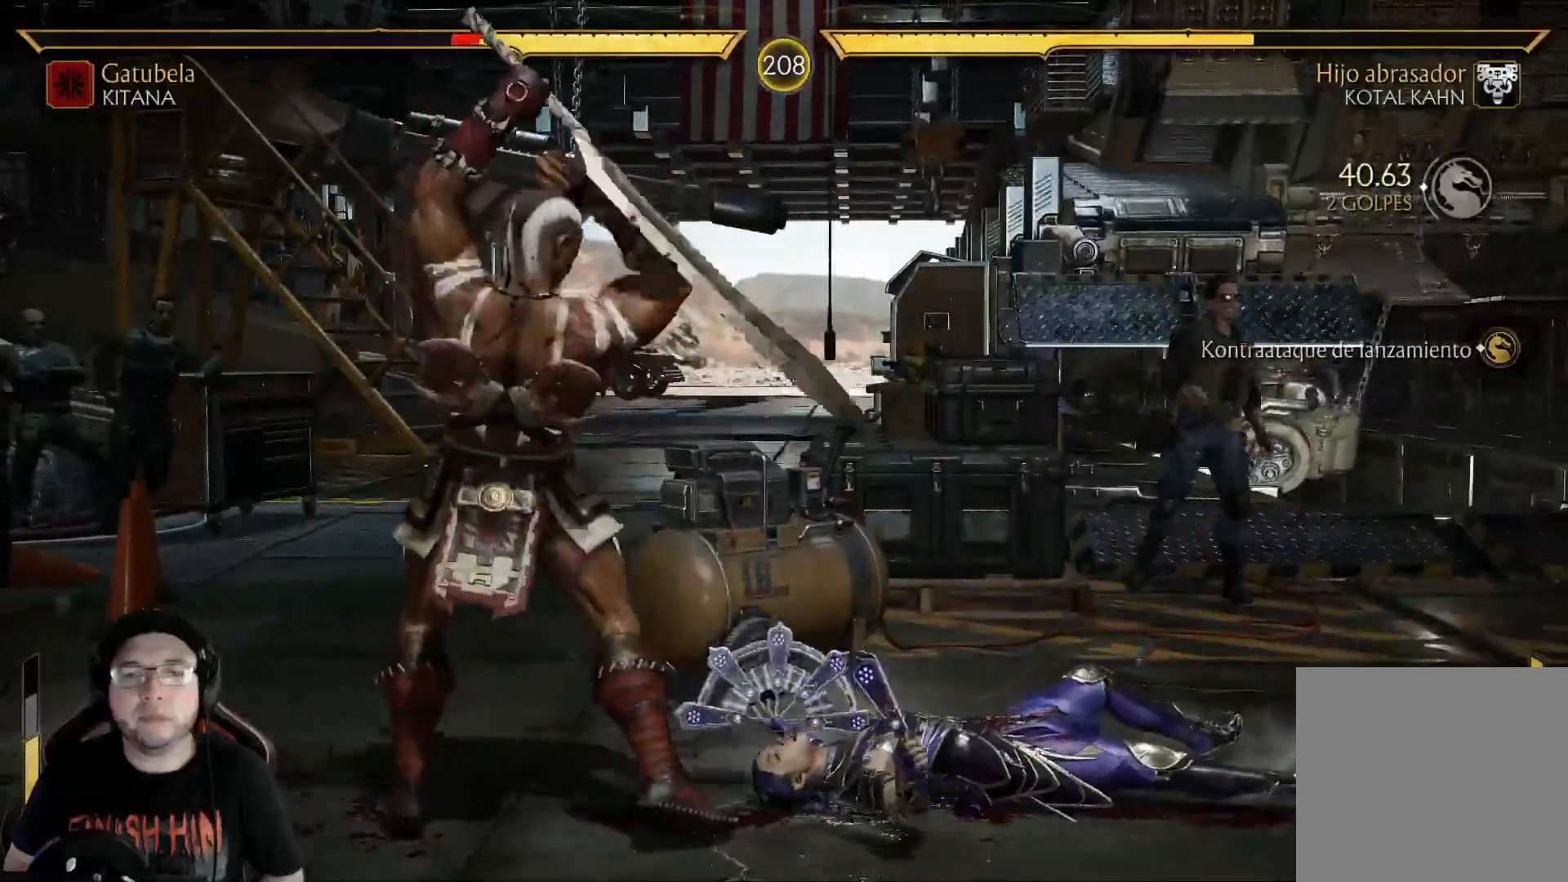
{"dt_ms": 502, "buttons": ["DPAD_DOWN"], "left_stick": "center", "right_stick": "center", "events": [[50, "A", "up"], [67, "DPAD_DOWN", "up"], [134, "DPAD_DOWN", "down"], [151, "A", "down"], [184, "A", "up"], [217, "DPAD_DOWN", "up"], [284, "A", "down"], [318, "A", "up"], [318, "DPAD_DOWN", "down"], [401, "DPAD_DOWN", "up"], [418, "A", "down"], [451, "A", "up"], [485, "DPAD_DOWN", "down"]]}
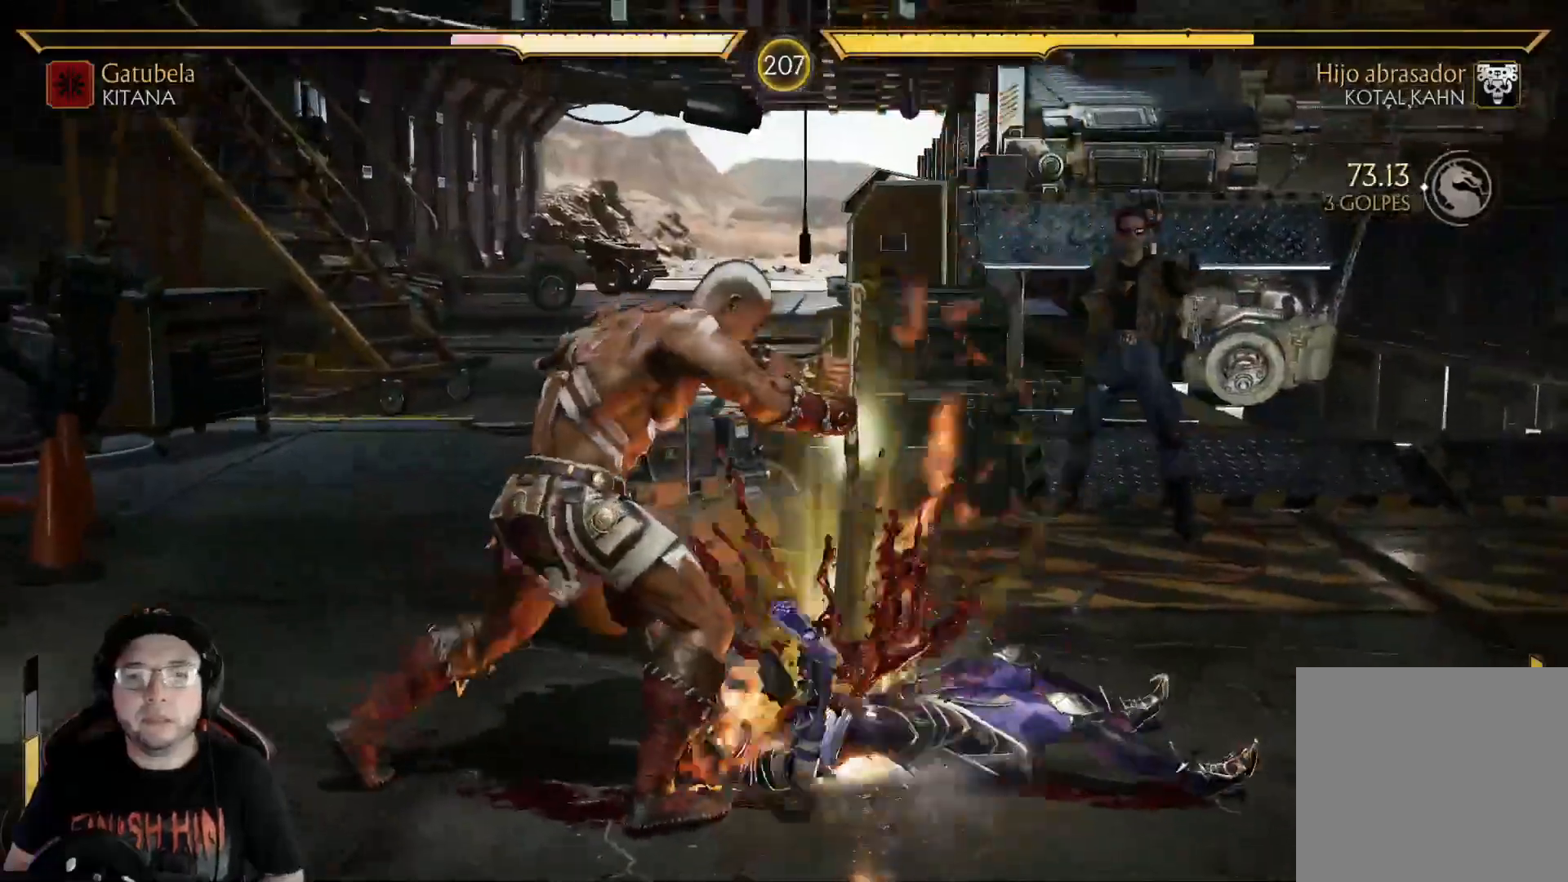
{"dt_ms": 501, "buttons": ["DPAD_DOWN"], "left_stick": "center", "right_stick": "center", "events": [[50, "DPAD_DOWN", "up"], [67, "A", "down"], [83, "A", "up"], [184, "A", "down"], [234, "A", "up"], [334, "A", "down"], [367, "A", "up"], [367, "DPAD_DOWN", "down"], [418, "DPAD_DOWN", "up"], [468, "A", "down"], [484, "DPAD_DOWN", "down"], [501, "A", "up"]]}
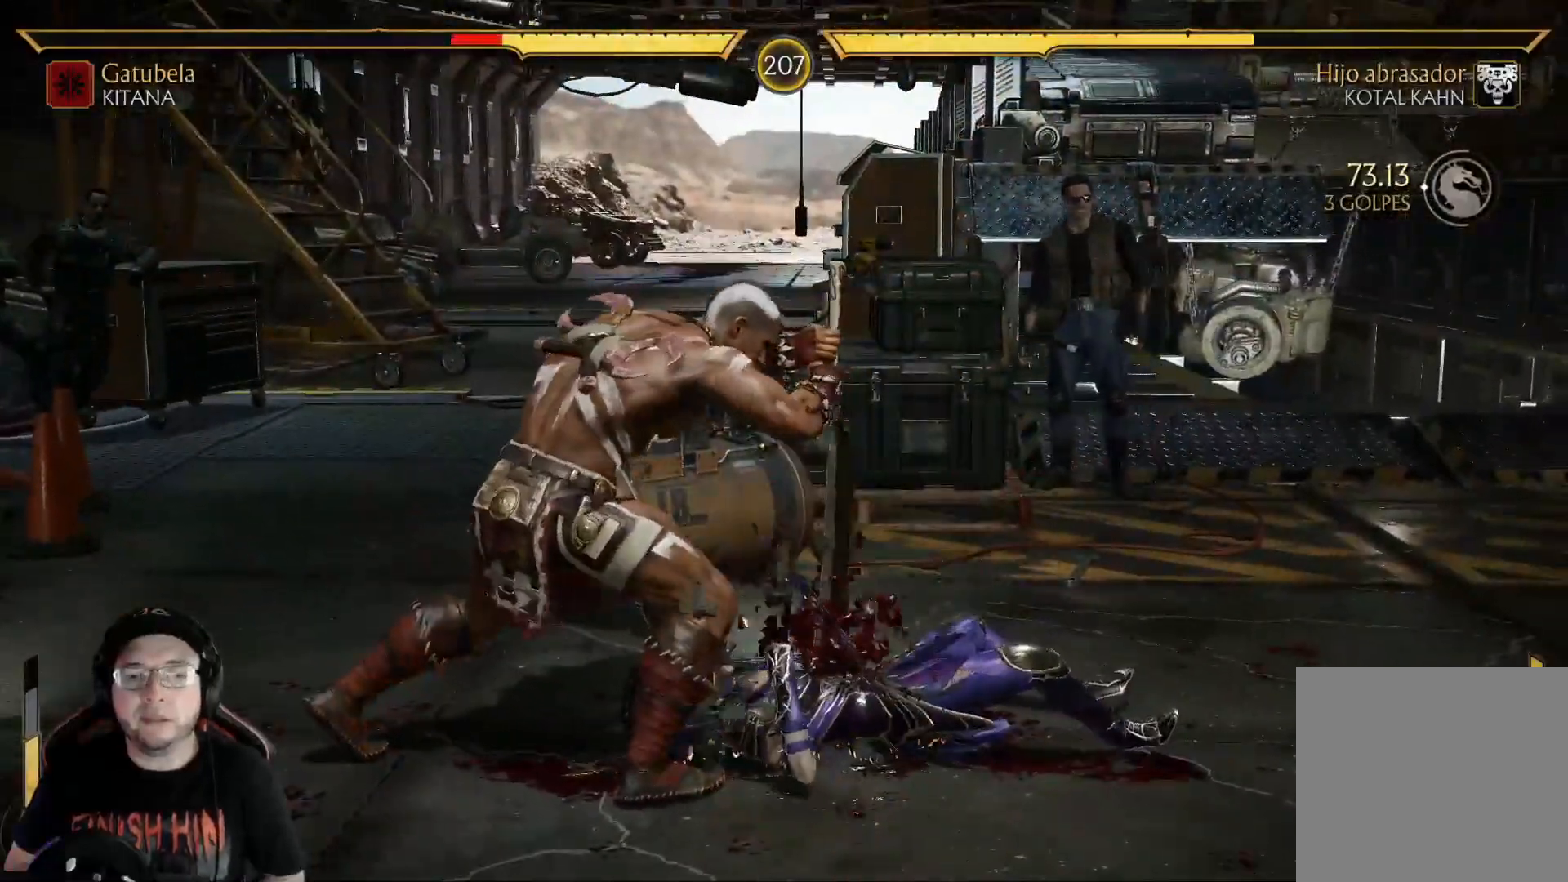
{"dt_ms": 502, "buttons": ["A"], "left_stick": "center", "right_stick": "center", "events": [[84, "DPAD_DOWN", "up"], [100, "A", "down"], [117, "DPAD_DOWN", "down"], [151, "A", "up"], [201, "DPAD_DOWN", "up"], [234, "A", "down"], [251, "DPAD_DOWN", "down"], [284, "A", "up"], [368, "A", "down"], [418, "A", "up"], [451, "DPAD_DOWN", "up"], [502, "A", "down"]]}
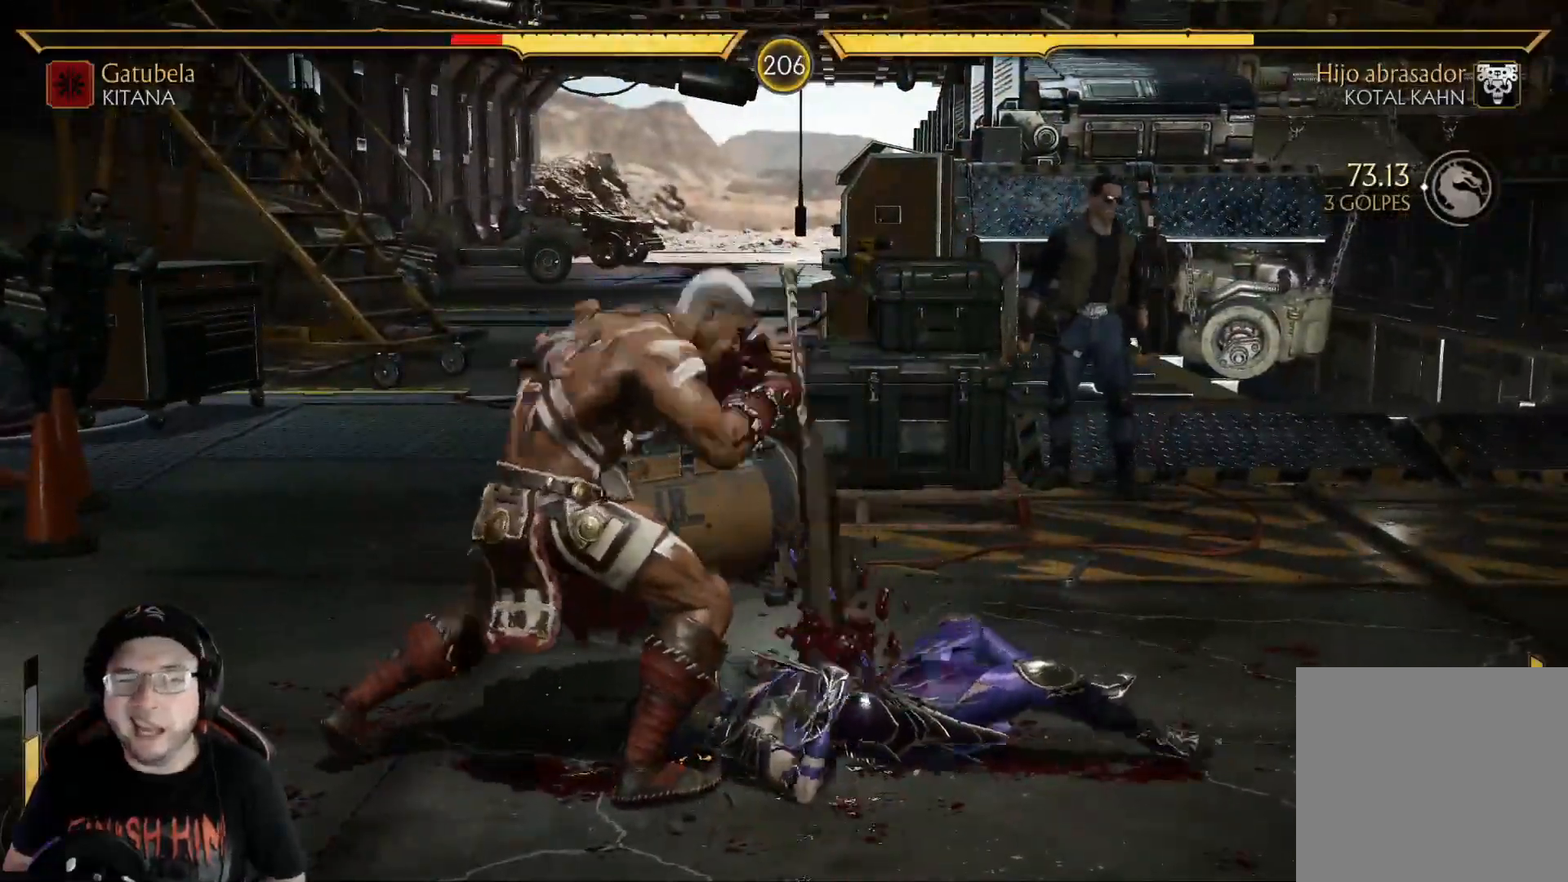
{"dt_ms": 501, "buttons": [], "left_stick": "center", "right_stick": "center", "events": [[66, "A", "up"], [150, "A", "down"], [183, "A", "up"], [284, "A", "down"], [351, "A", "up"], [401, "DPAD_DOWN", "down"], [417, "A", "down"], [484, "DPAD_DOWN", "up"], [501, "A", "up"]]}
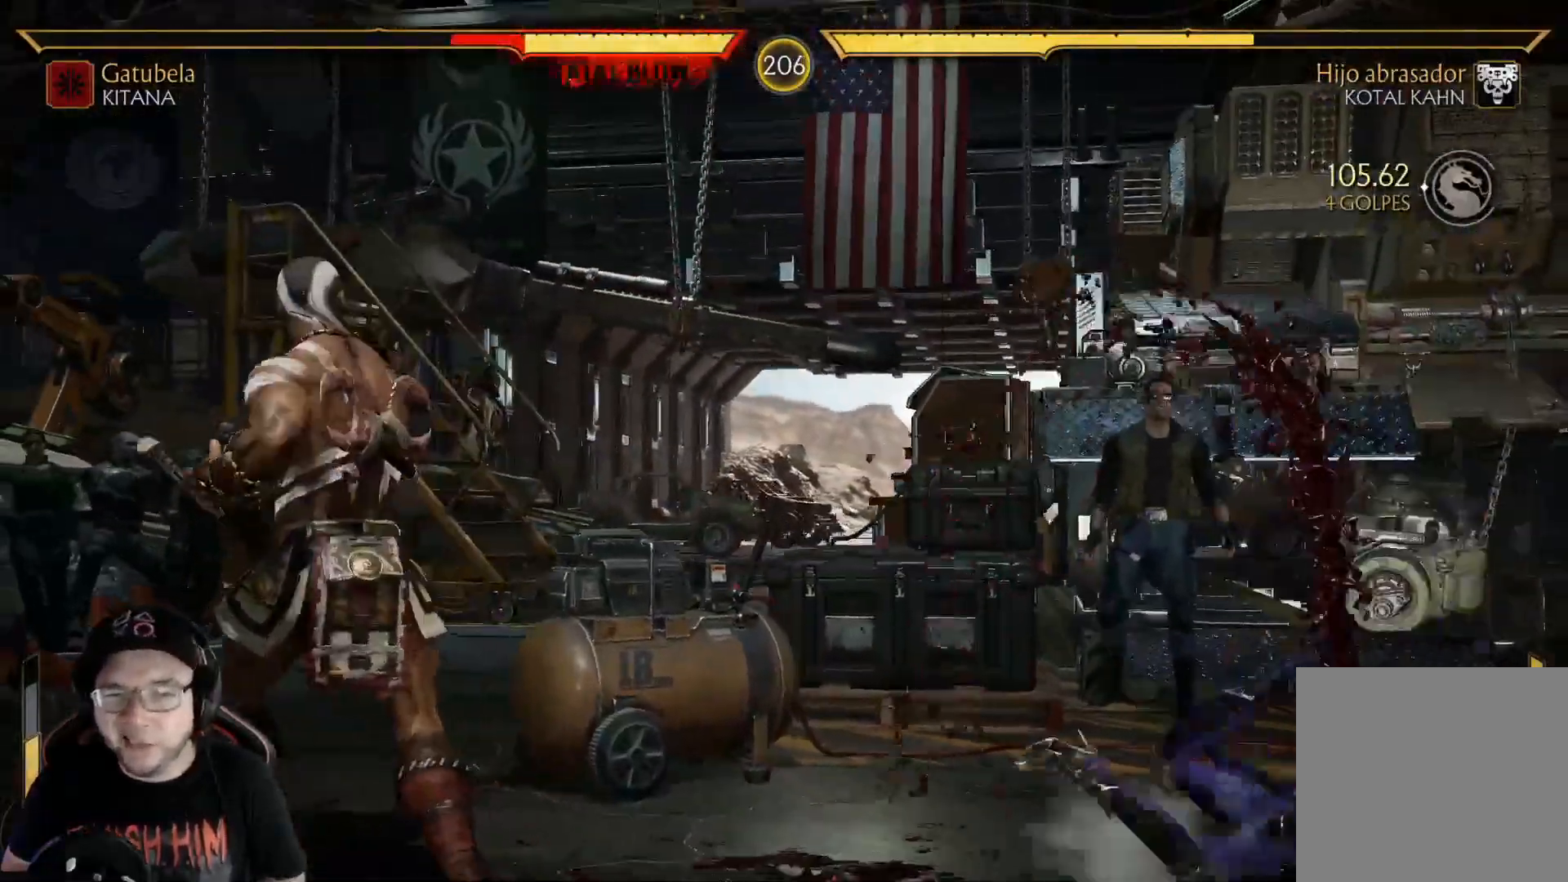
{"dt_ms": 501, "buttons": ["DPAD_DOWN"], "left_stick": "center", "right_stick": "center", "events": [[50, "A", "down"], [50, "DPAD_DOWN", "down"], [134, "DPAD_DOWN", "up"], [184, "A", "up"], [201, "DPAD_DOWN", "down"], [284, "DPAD_DOWN", "up"], [351, "DPAD_DOWN", "down"]]}
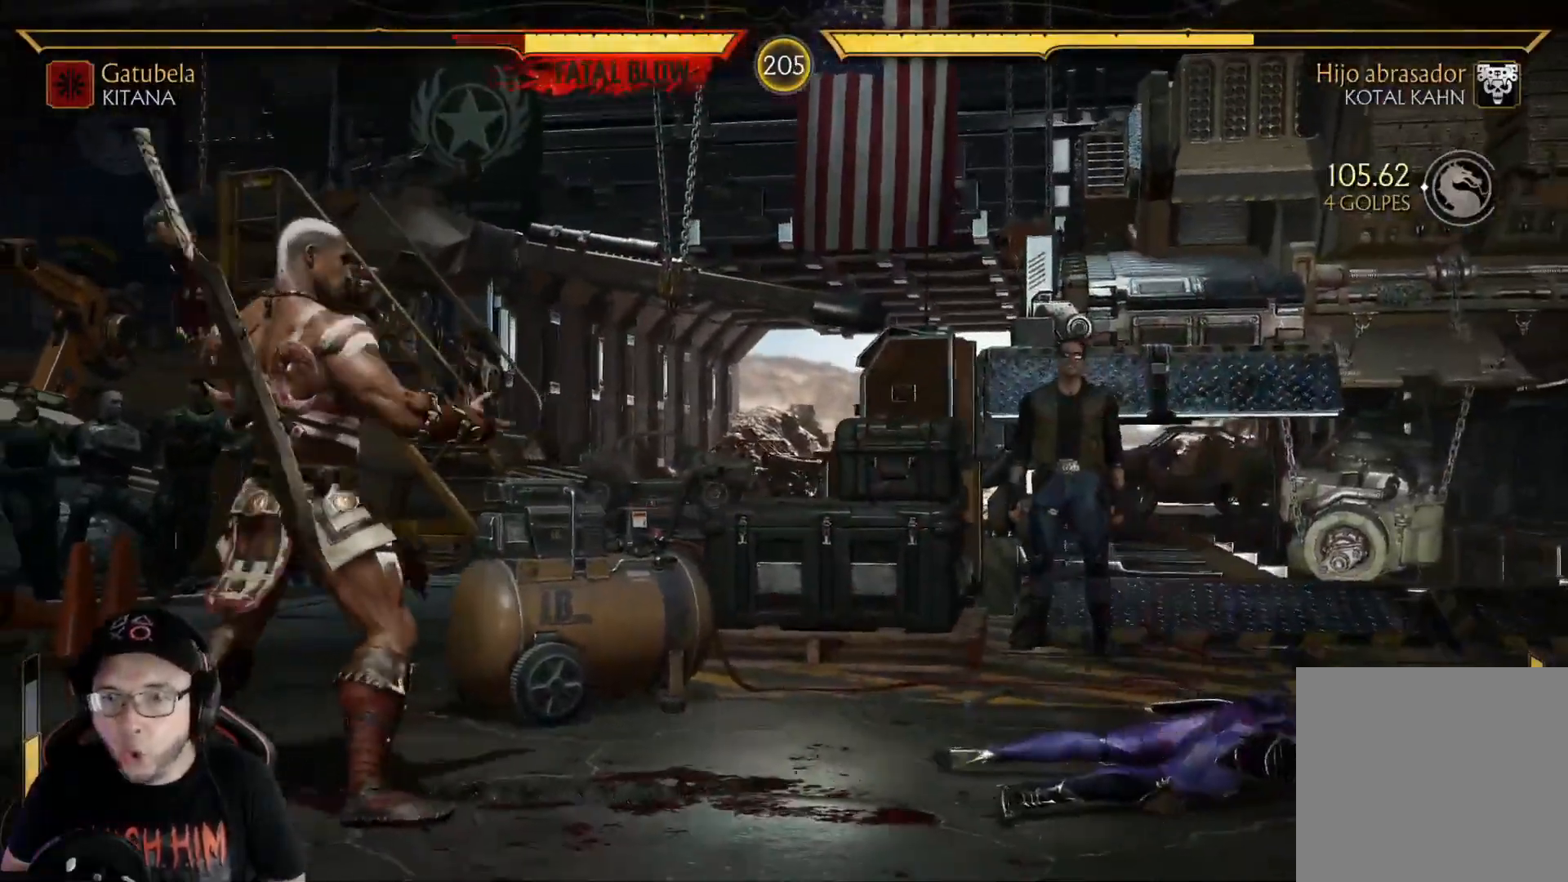
{"dt_ms": 502, "buttons": ["DPAD_UP", "DPAD_LEFT"], "left_stick": "center", "right_stick": "center", "events": [[17, "R2", "down"], [101, "DPAD_DOWN", "up"], [168, "R2", "up"], [218, "DPAD_LEFT", "down"], [251, "DPAD_UP", "down"]]}
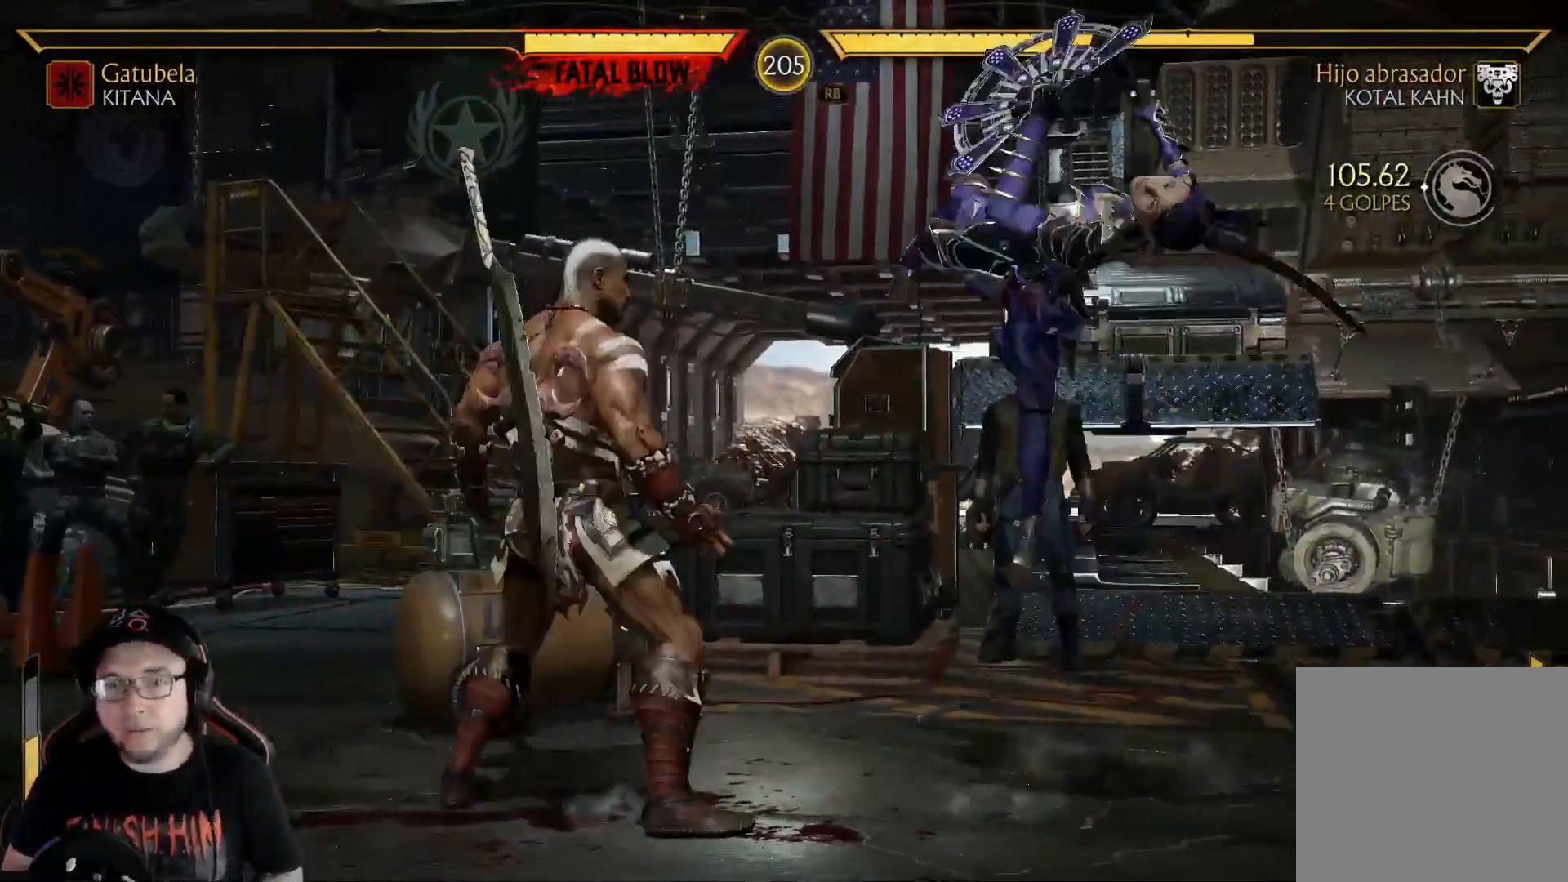
{"dt_ms": 501, "buttons": ["DPAD_LEFT"], "left_stick": "center", "right_stick": "center", "events": [[100, "DPAD_UP", "up"], [117, "DPAD_LEFT", "up"], [318, "B", "down"], [368, "DPAD_RIGHT", "down"], [418, "B", "up"], [451, "DPAD_RIGHT", "up"], [468, "DPAD_DOWN", "down"], [485, "DPAD_DOWN", "up"], [485, "DPAD_LEFT", "down"]]}
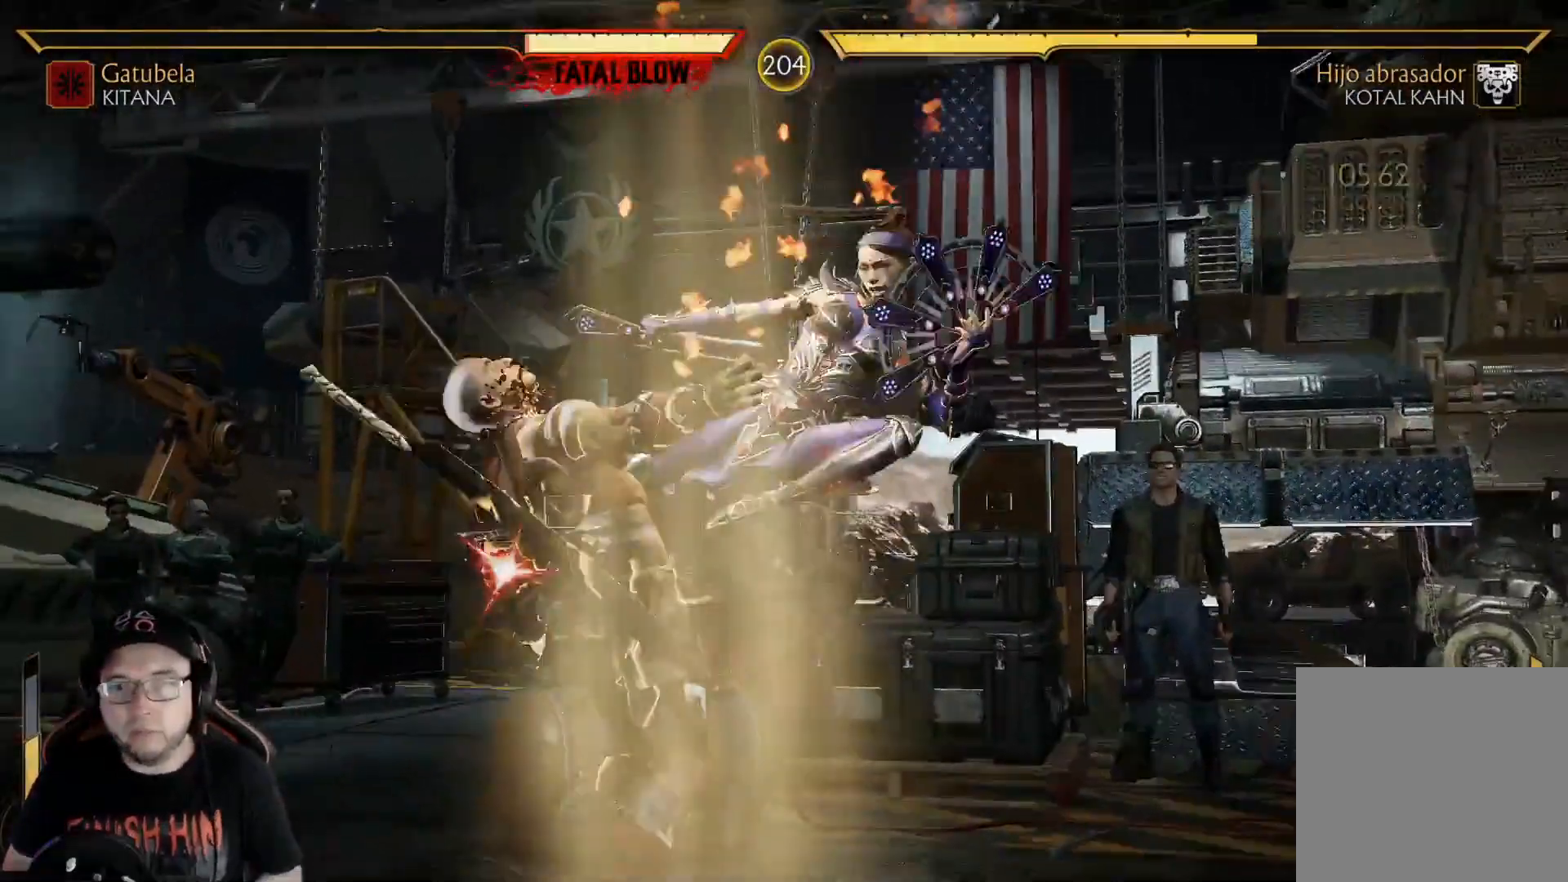
{"dt_ms": 502, "buttons": ["DPAD_LEFT"], "left_stick": "center", "right_stick": "center", "events": [[17, "A", "down"], [117, "A", "up"], [117, "R1", "down"], [218, "R1", "up"], [268, "R1", "down"], [351, "R1", "up"], [402, "R1", "down"], [468, "R1", "up"]]}
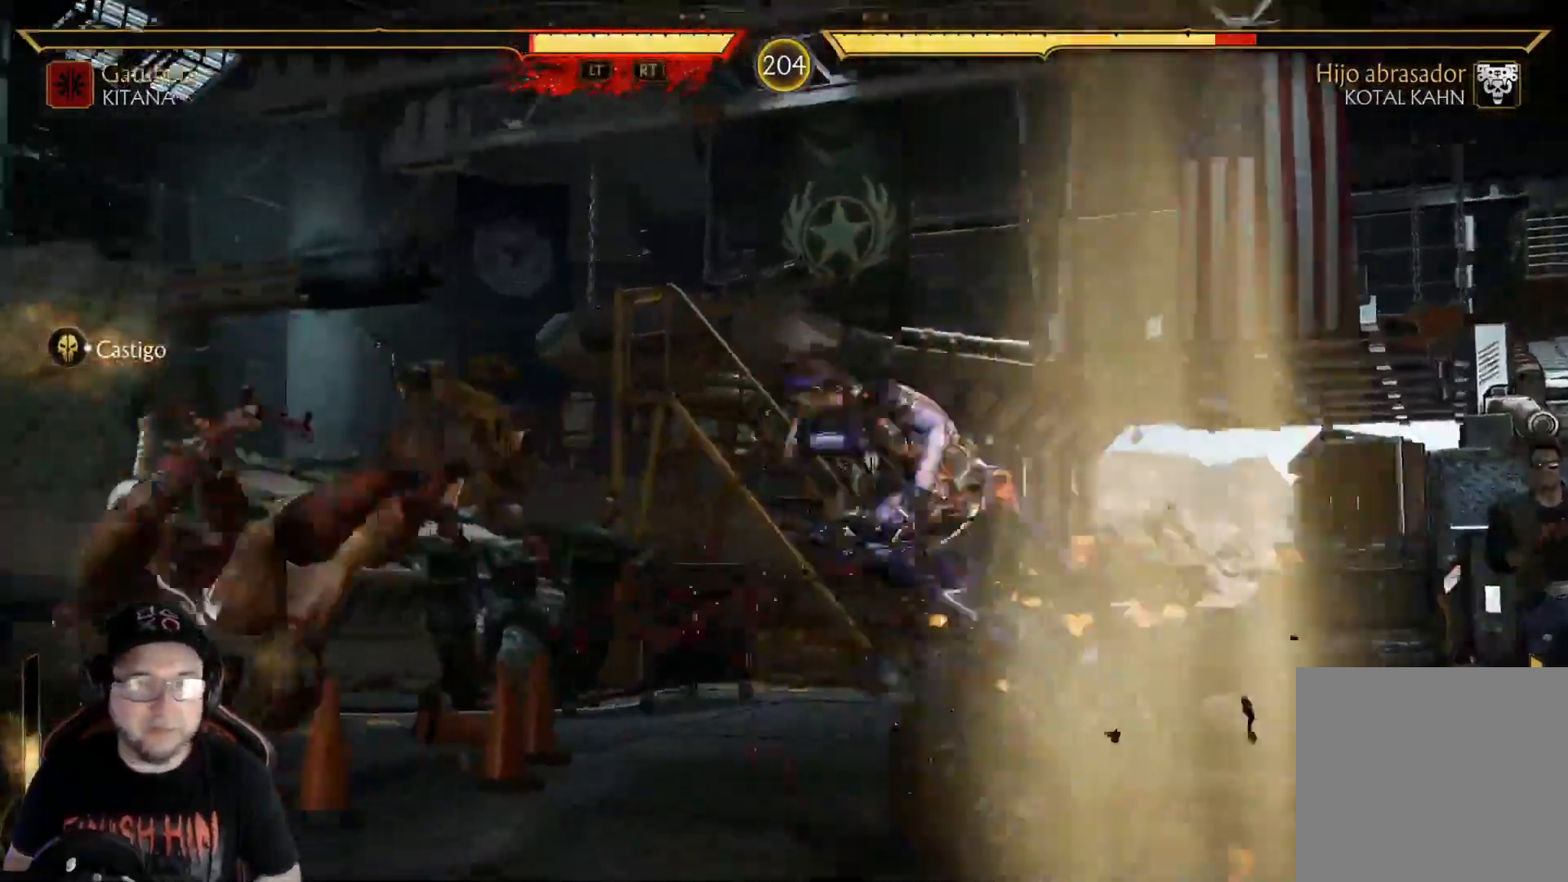
{"dt_ms": 986, "buttons": [], "left_stick": "center", "right_stick": "center"}
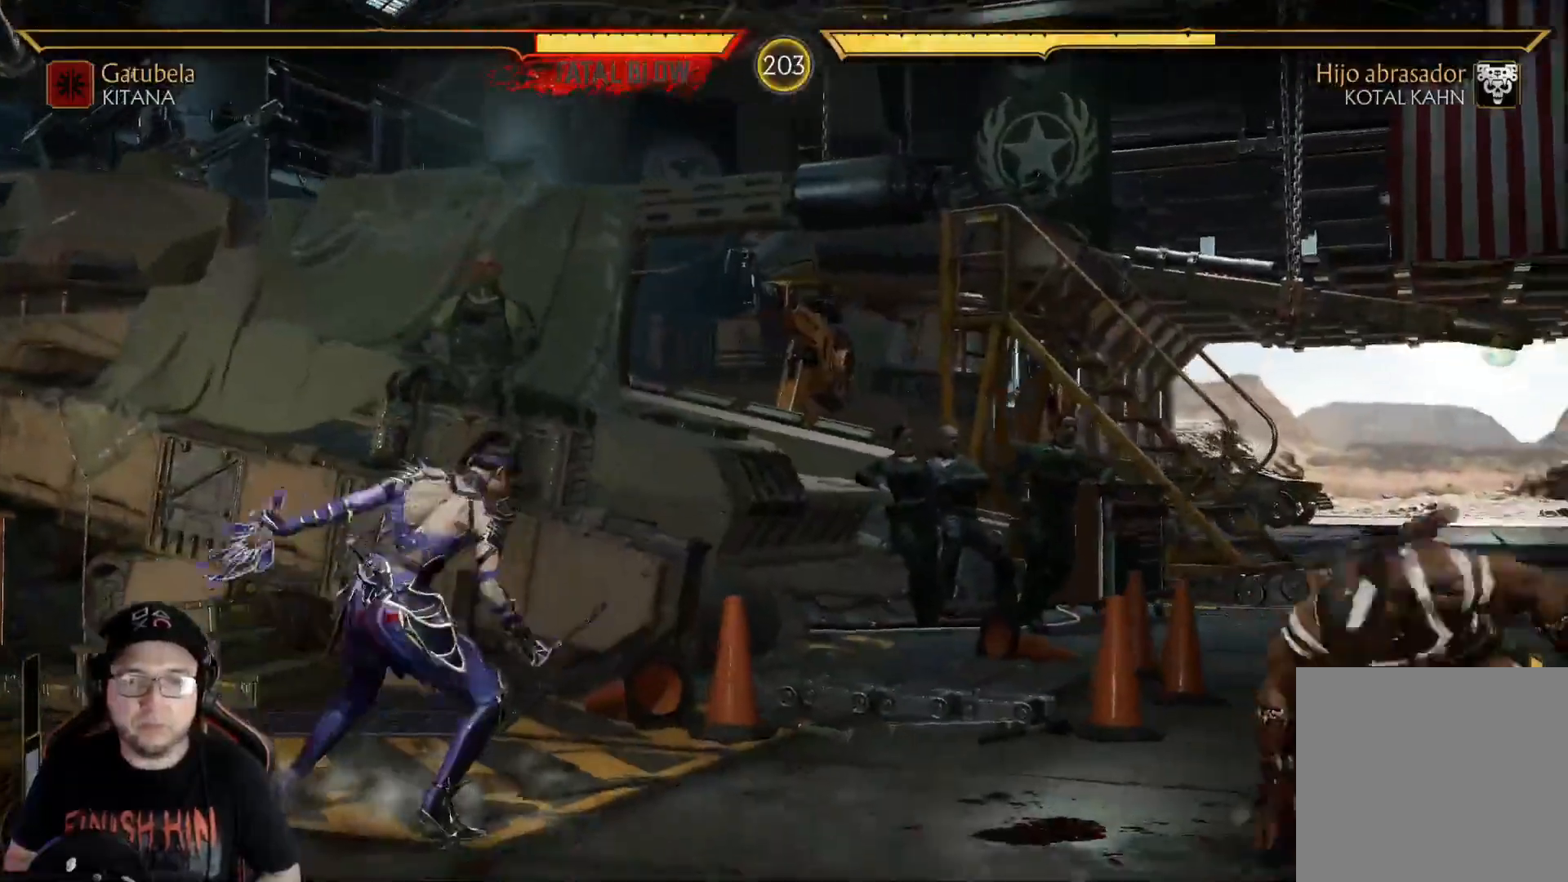
{"dt_ms": 502, "buttons": ["DPAD_RIGHT"], "left_stick": "center", "right_stick": "center", "events": [[84, "DPAD_LEFT", "down"], [385, "DPAD_LEFT", "up"], [485, "DPAD_RIGHT", "down"]]}
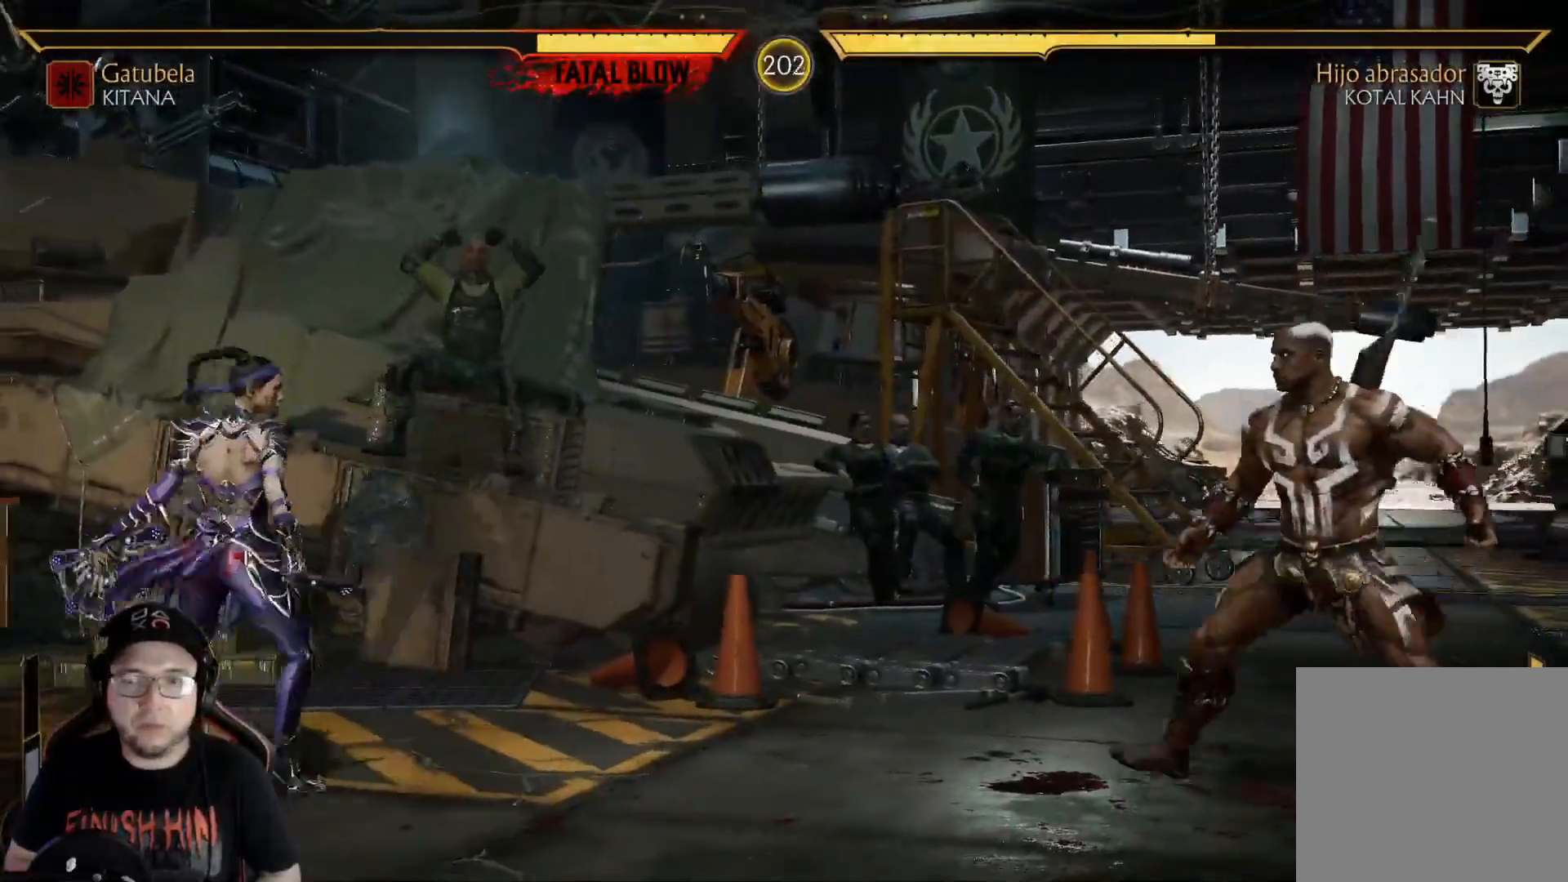
{"dt_ms": 501, "buttons": [], "left_stick": "center", "right_stick": "center", "events": [[33, "DPAD_RIGHT", "up"], [66, "DPAD_LEFT", "down"], [234, "DPAD_DOWN", "down"], [234, "DPAD_LEFT", "up"], [267, "DPAD_DOWN", "up"], [267, "DPAD_RIGHT", "down"], [300, "DPAD_UP", "down"], [401, "DPAD_RIGHT", "up"], [417, "DPAD_UP", "up"]]}
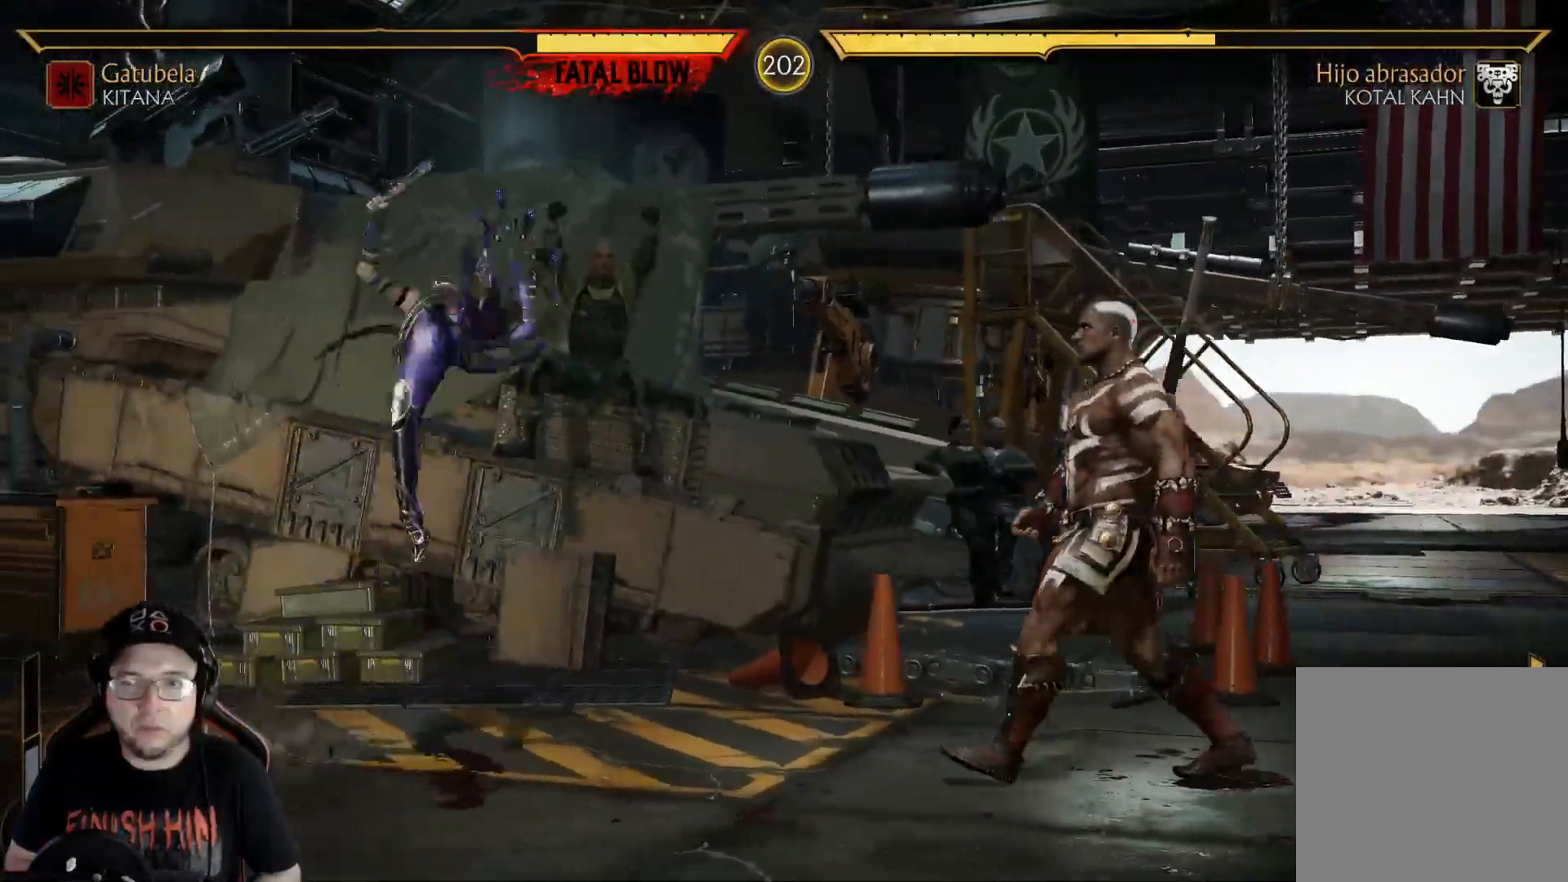
{"dt_ms": 501, "buttons": ["Y", "DPAD_LEFT"], "left_stick": "center", "right_stick": "center", "events": [[267, "DPAD_LEFT", "down"], [301, "X", "down"], [418, "X", "up"], [501, "Y", "down"]]}
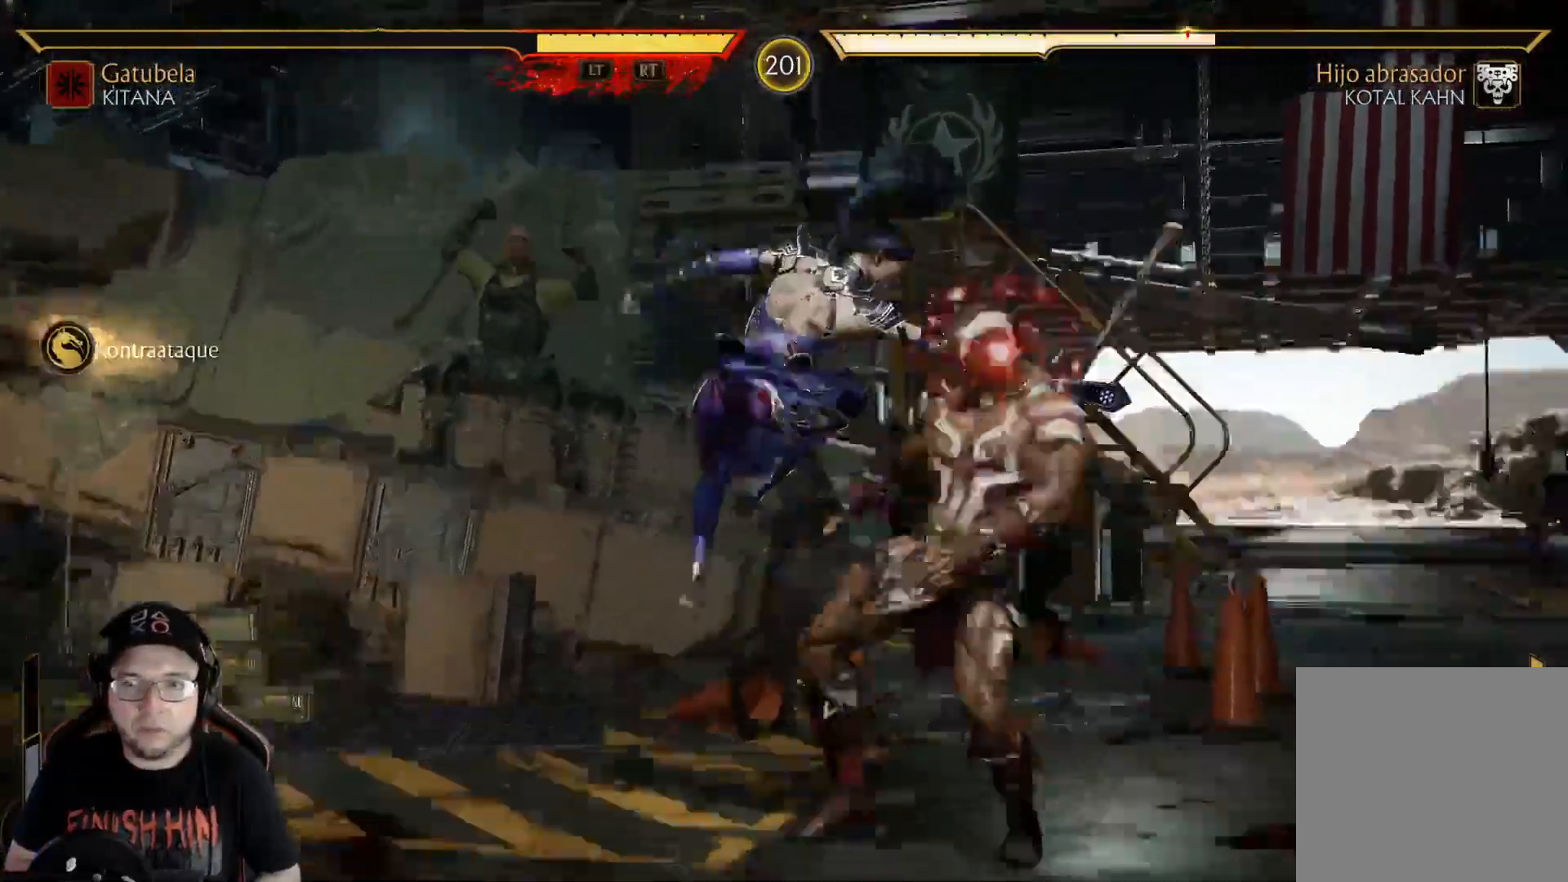
{"dt_ms": 502, "buttons": ["DPAD_LEFT"], "left_stick": "center", "right_stick": "center", "events": [[101, "Y", "up"], [218, "A", "down"], [301, "A", "up"], [402, "X", "down"], [485, "X", "up"]]}
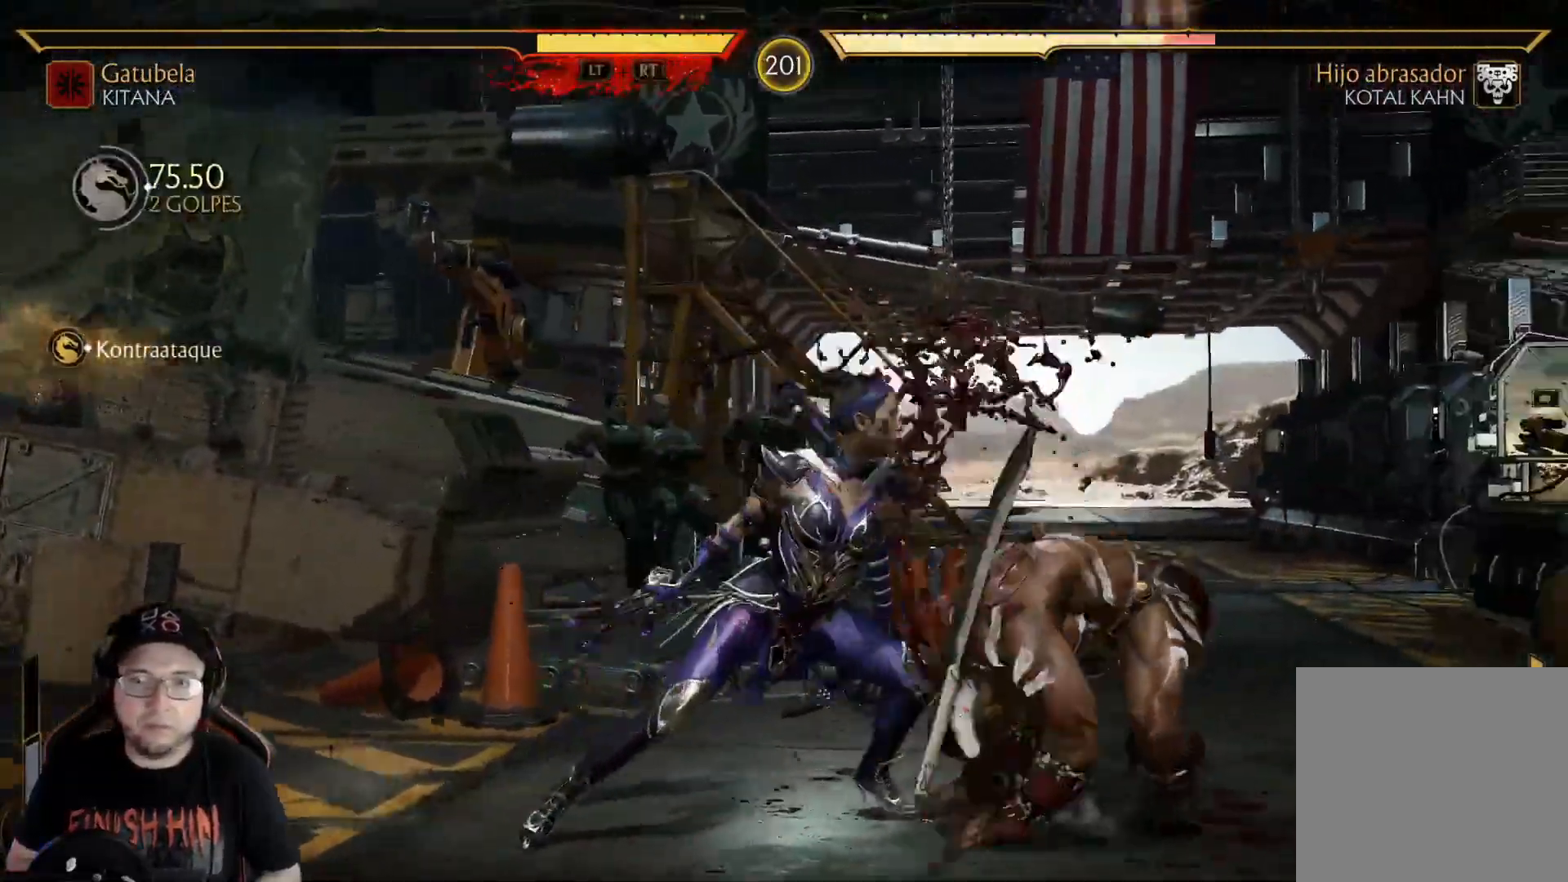
{"dt_ms": 501, "buttons": ["DPAD_RIGHT"], "left_stick": "center", "right_stick": "center", "events": [[100, "DPAD_LEFT", "up"], [117, "Y", "down"], [184, "Y", "up"], [284, "Y", "down"], [418, "Y", "up"], [501, "DPAD_RIGHT", "down"]]}
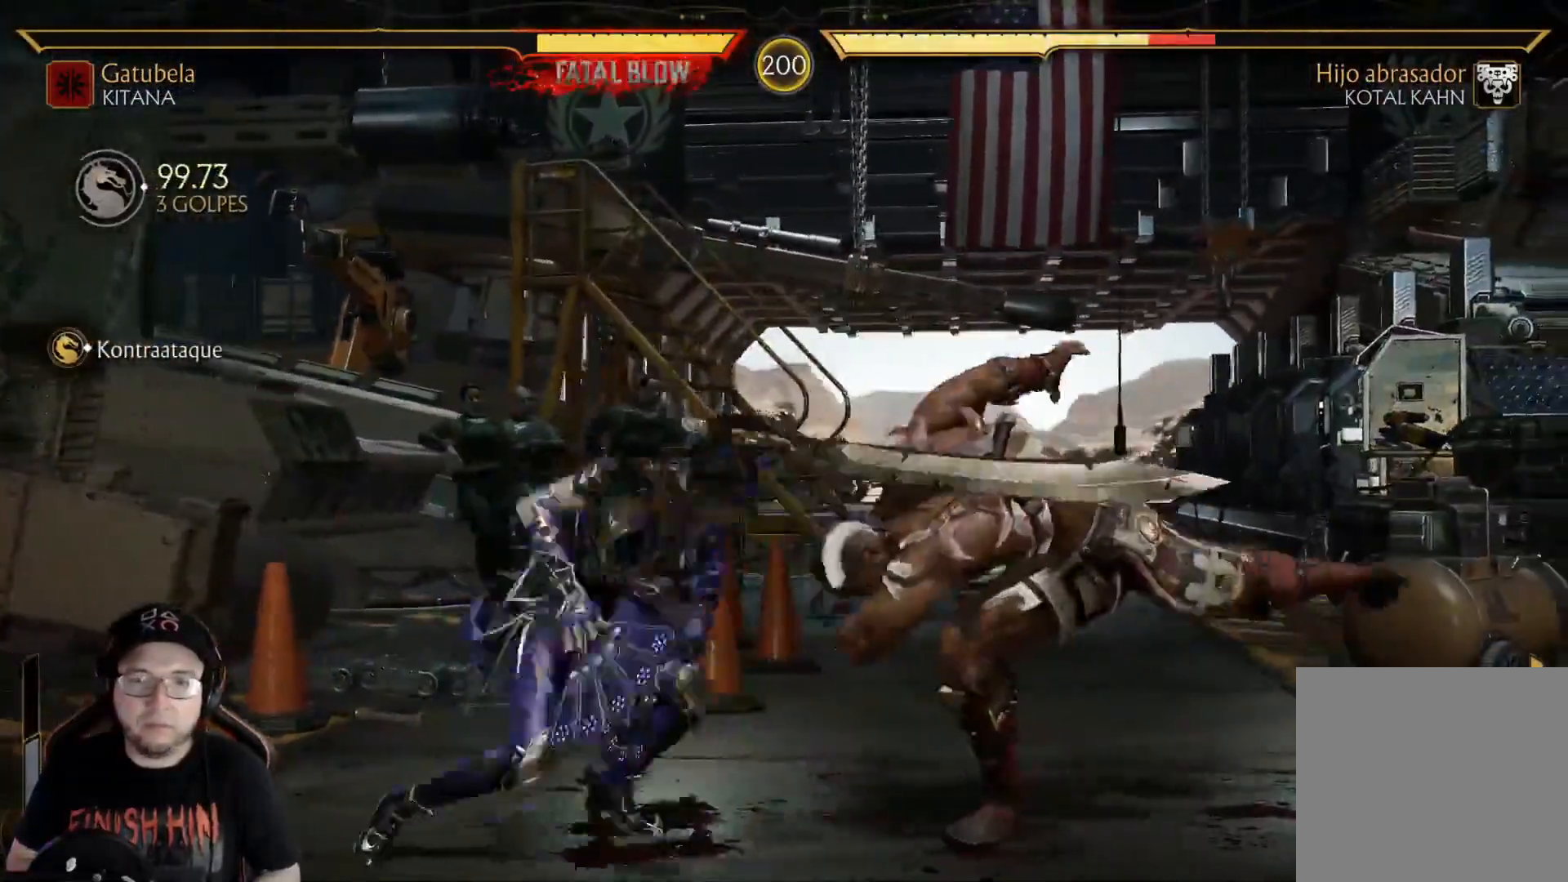
{"dt_ms": 502, "buttons": ["R1", "DPAD_LEFT"], "left_stick": "center", "right_stick": "center", "events": [[84, "DPAD_DOWN", "down"], [84, "DPAD_RIGHT", "up"], [101, "DPAD_LEFT", "down"], [117, "Y", "down"], [168, "DPAD_DOWN", "up"], [218, "Y", "up"], [318, "R1", "down"], [385, "R1", "up"], [468, "R1", "down"]]}
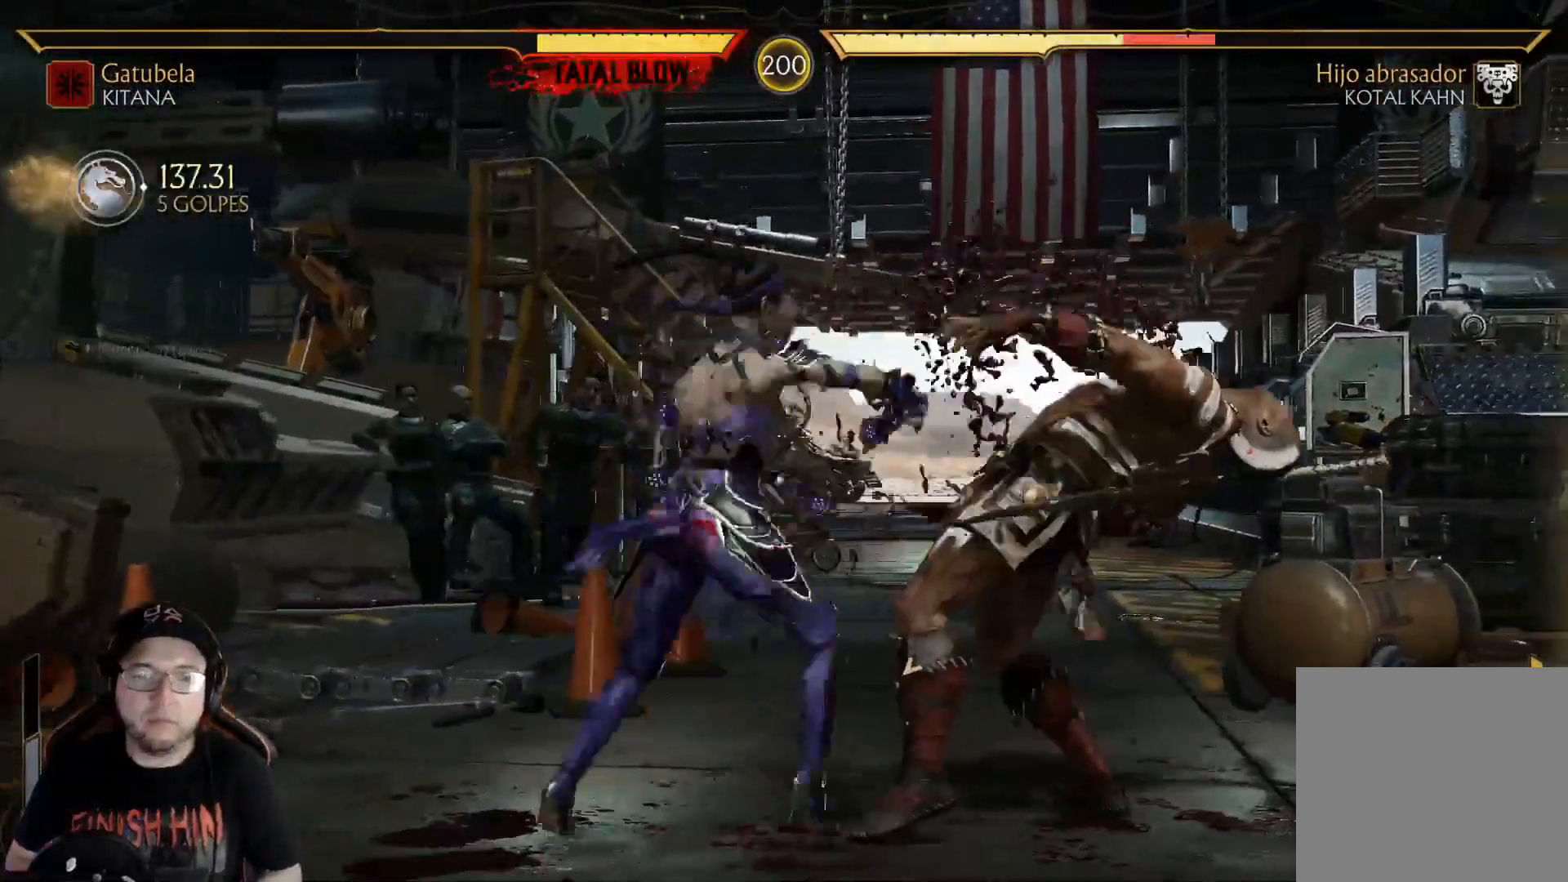
{"dt_ms": 501, "buttons": ["R1", "DPAD_LEFT"], "left_stick": "center", "right_stick": "center", "events": [[33, "R1", "up"], [83, "R1", "down"], [150, "R1", "up"], [217, "R1", "down"], [301, "R1", "up"], [351, "R1", "down"], [418, "R1", "up"], [485, "R1", "down"]]}
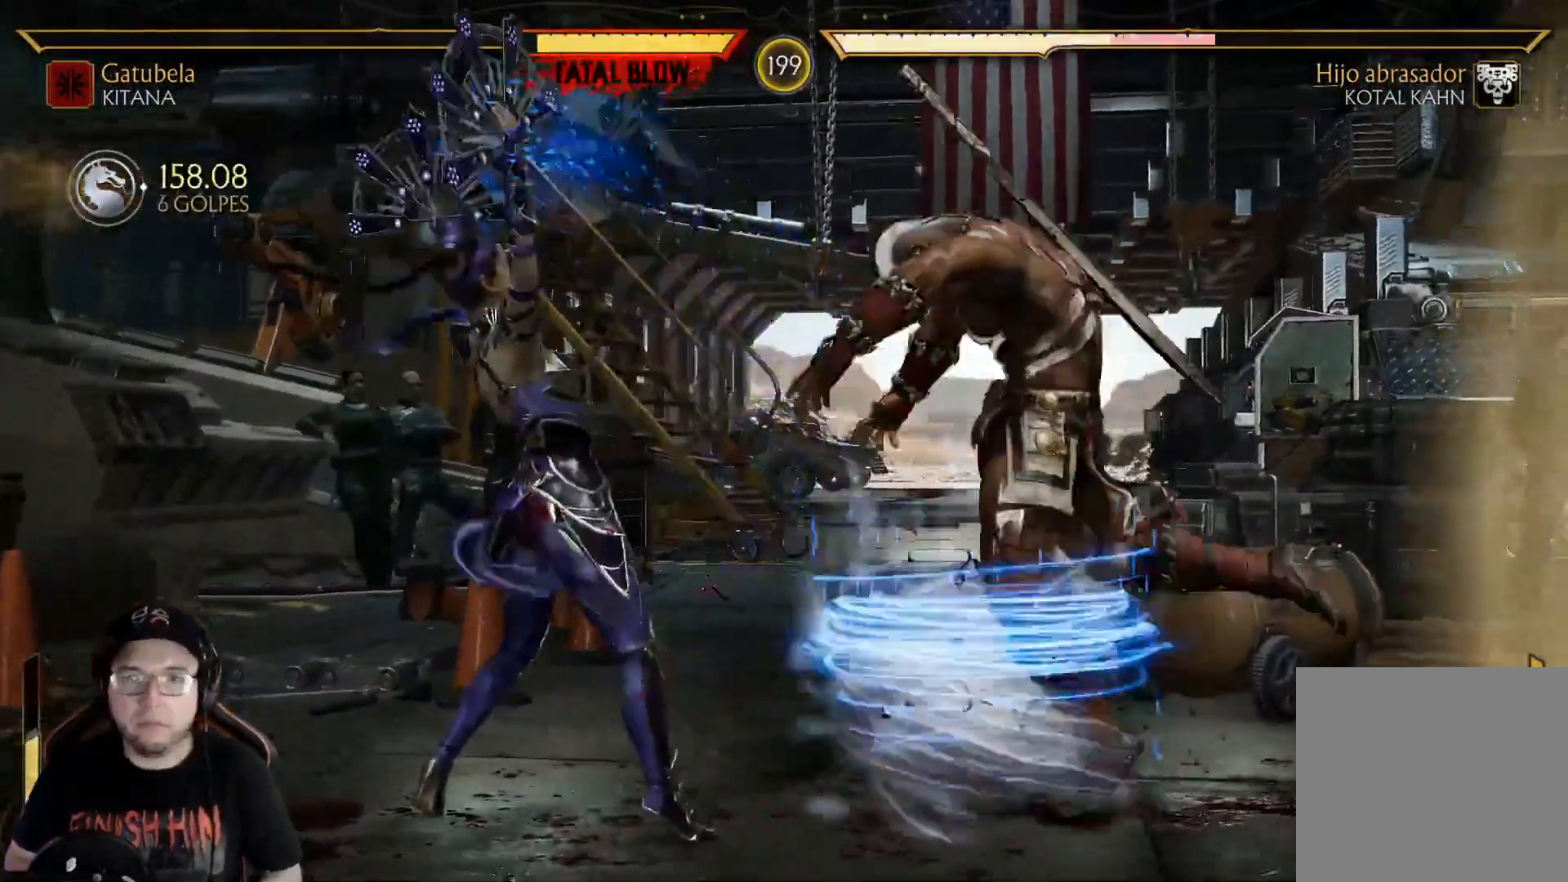
{"dt_ms": 502, "buttons": [], "left_stick": "center", "right_stick": "center", "events": [[34, "DPAD_LEFT", "up"], [67, "R1", "up"]]}
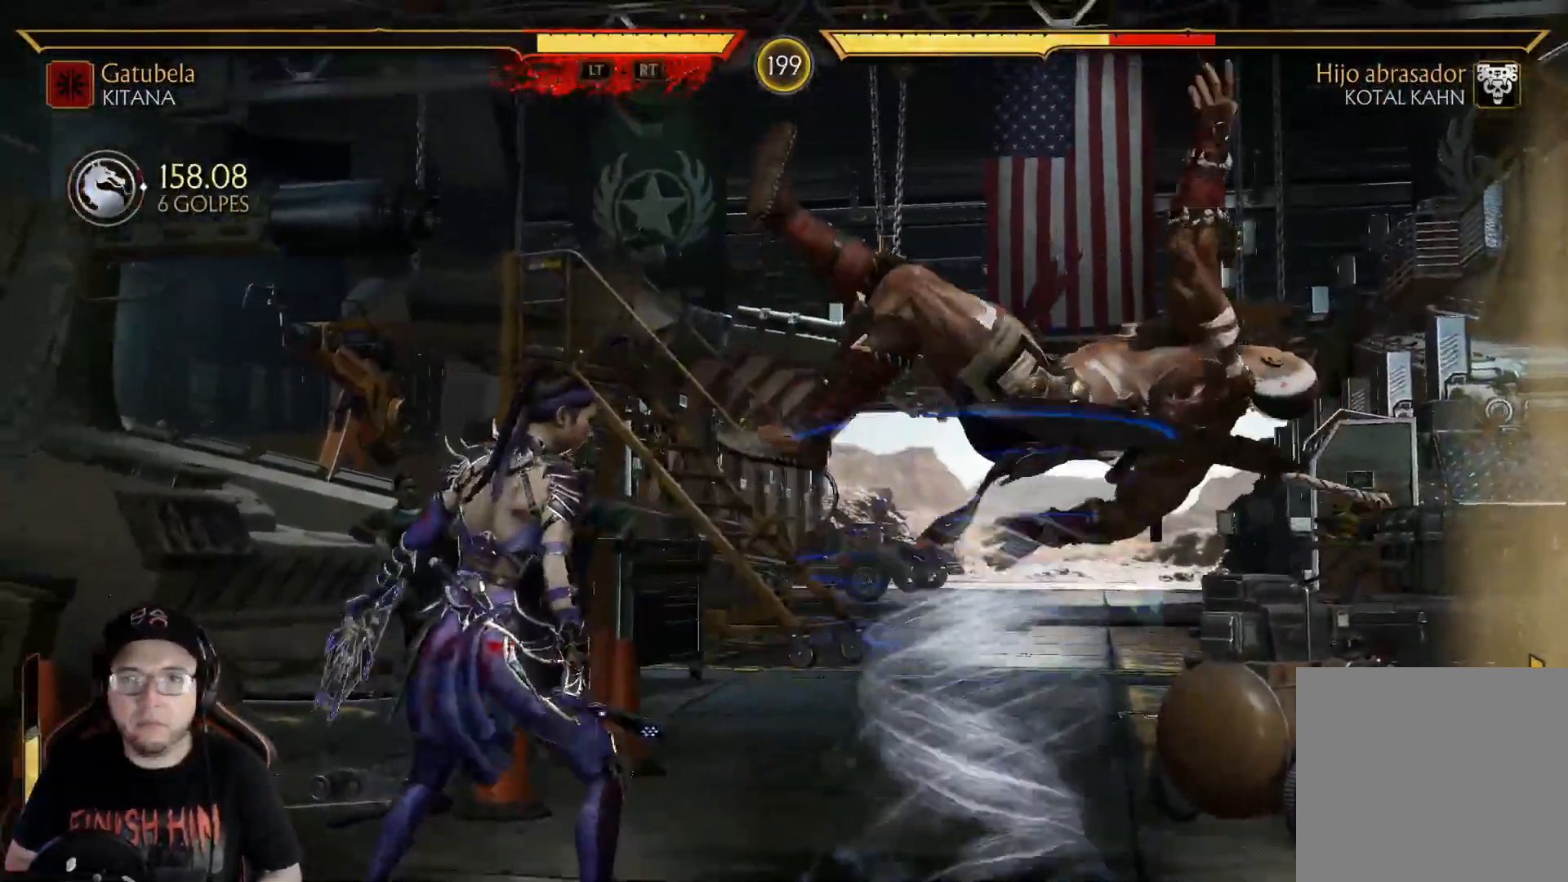
{"dt_ms": 501, "buttons": ["DPAD_LEFT"], "left_stick": "center", "right_stick": "center", "events": [[33, "DPAD_RIGHT", "down"], [100, "DPAD_UP", "down"], [117, "DPAD_RIGHT", "up"], [217, "DPAD_UP", "up"], [468, "DPAD_LEFT", "down"]]}
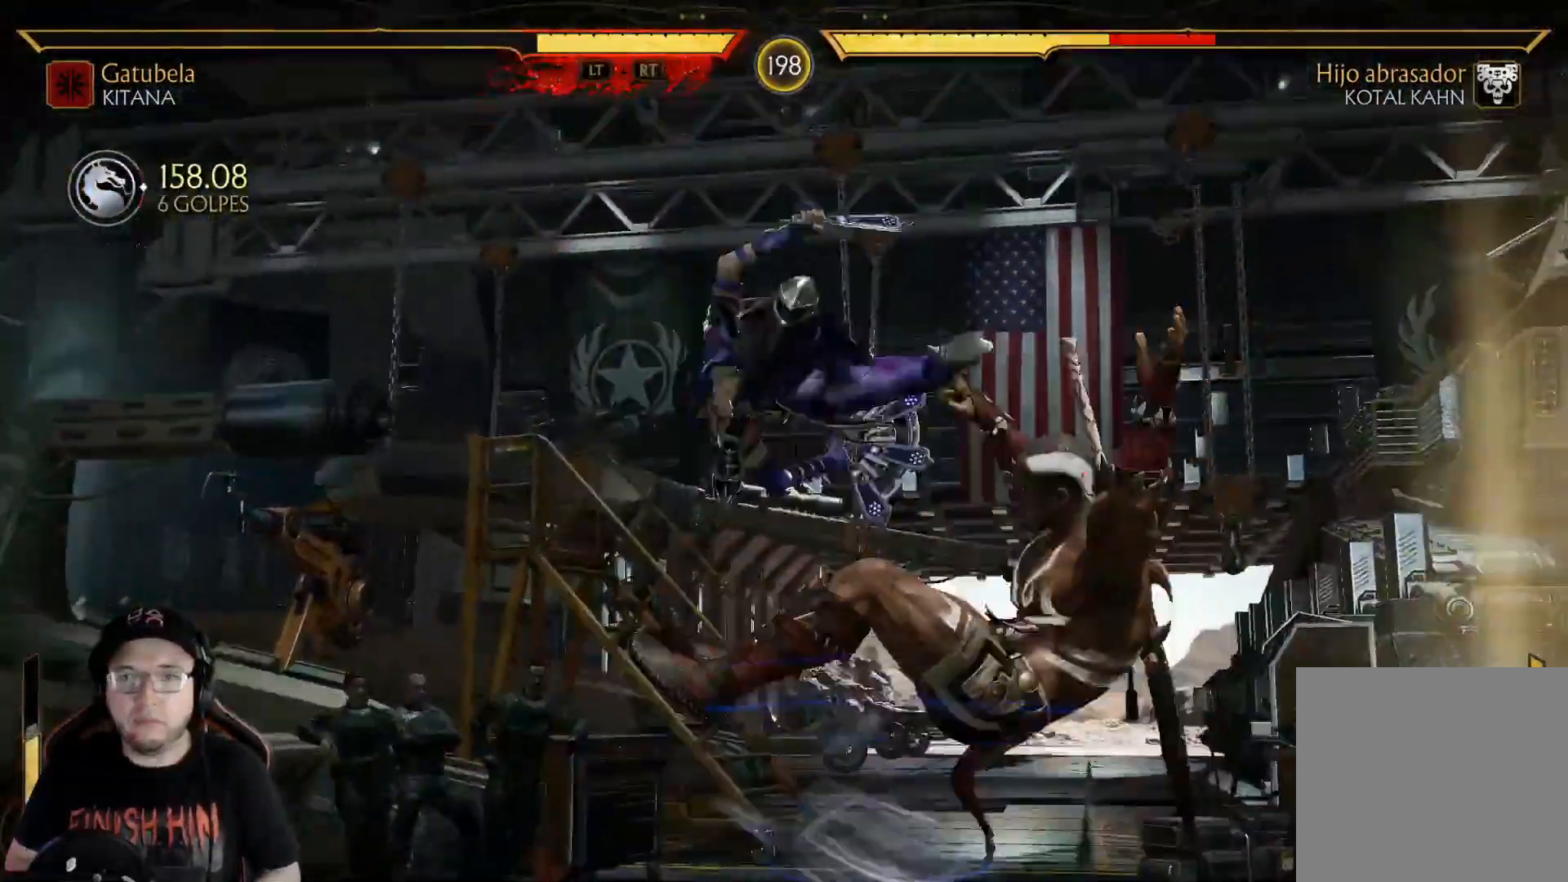
{"dt_ms": 485, "buttons": ["R1", "DPAD_RIGHT"], "left_stick": "center", "right_stick": "center", "events": [[17, "B", "down"], [50, "DPAD_DOWN", "down"], [50, "DPAD_LEFT", "up"], [67, "DPAD_RIGHT", "down"], [84, "DPAD_DOWN", "up"], [101, "B", "up"], [167, "R1", "down"], [184, "X", "down"], [234, "R1", "up"], [284, "X", "up"], [318, "R1", "down"], [401, "R1", "up"], [468, "R1", "down"]]}
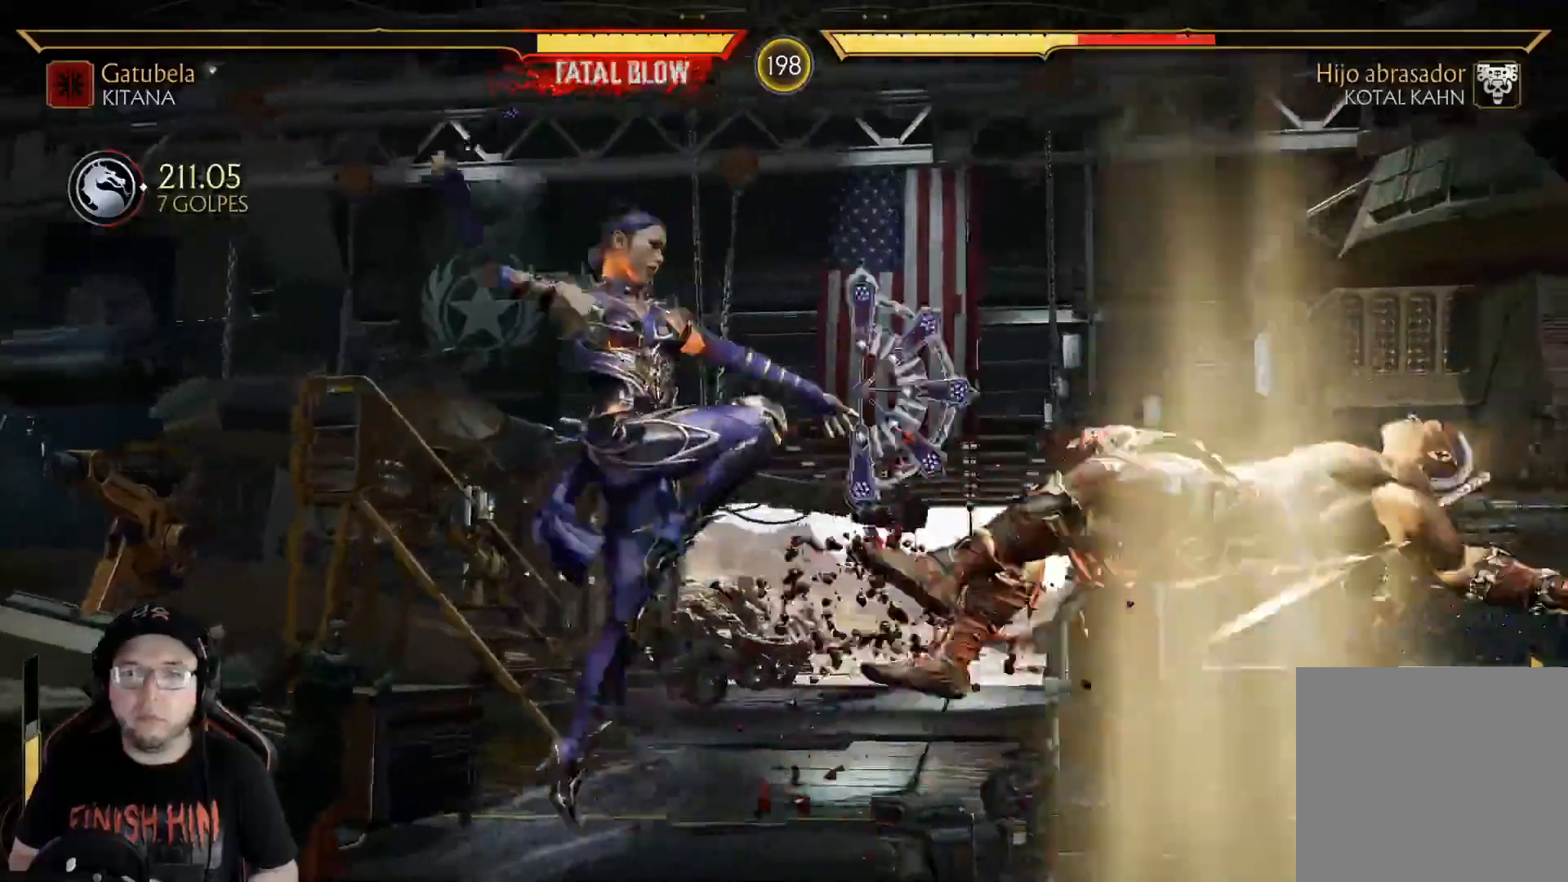
{"dt_ms": 501, "buttons": ["DPAD_RIGHT"], "left_stick": "center", "right_stick": "center"}
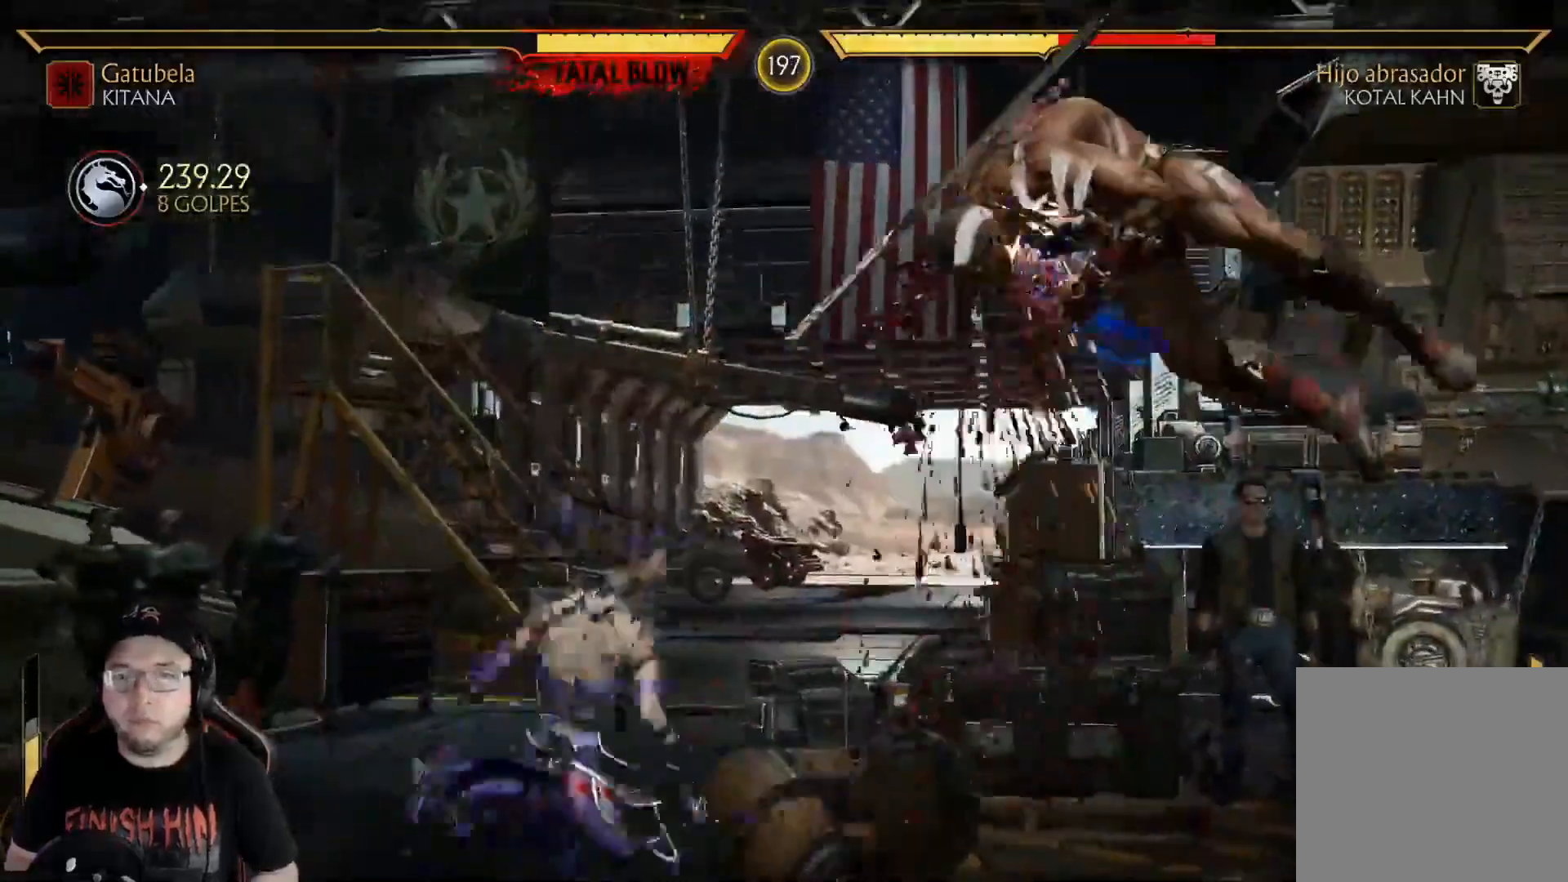
{"dt_ms": 502, "buttons": ["DPAD_LEFT"], "left_stick": "center", "right_stick": "center", "events": [[134, "DPAD_RIGHT", "up"], [151, "X", "down"], [251, "X", "up"], [301, "Y", "down"], [418, "Y", "up"], [468, "DPAD_LEFT", "down"]]}
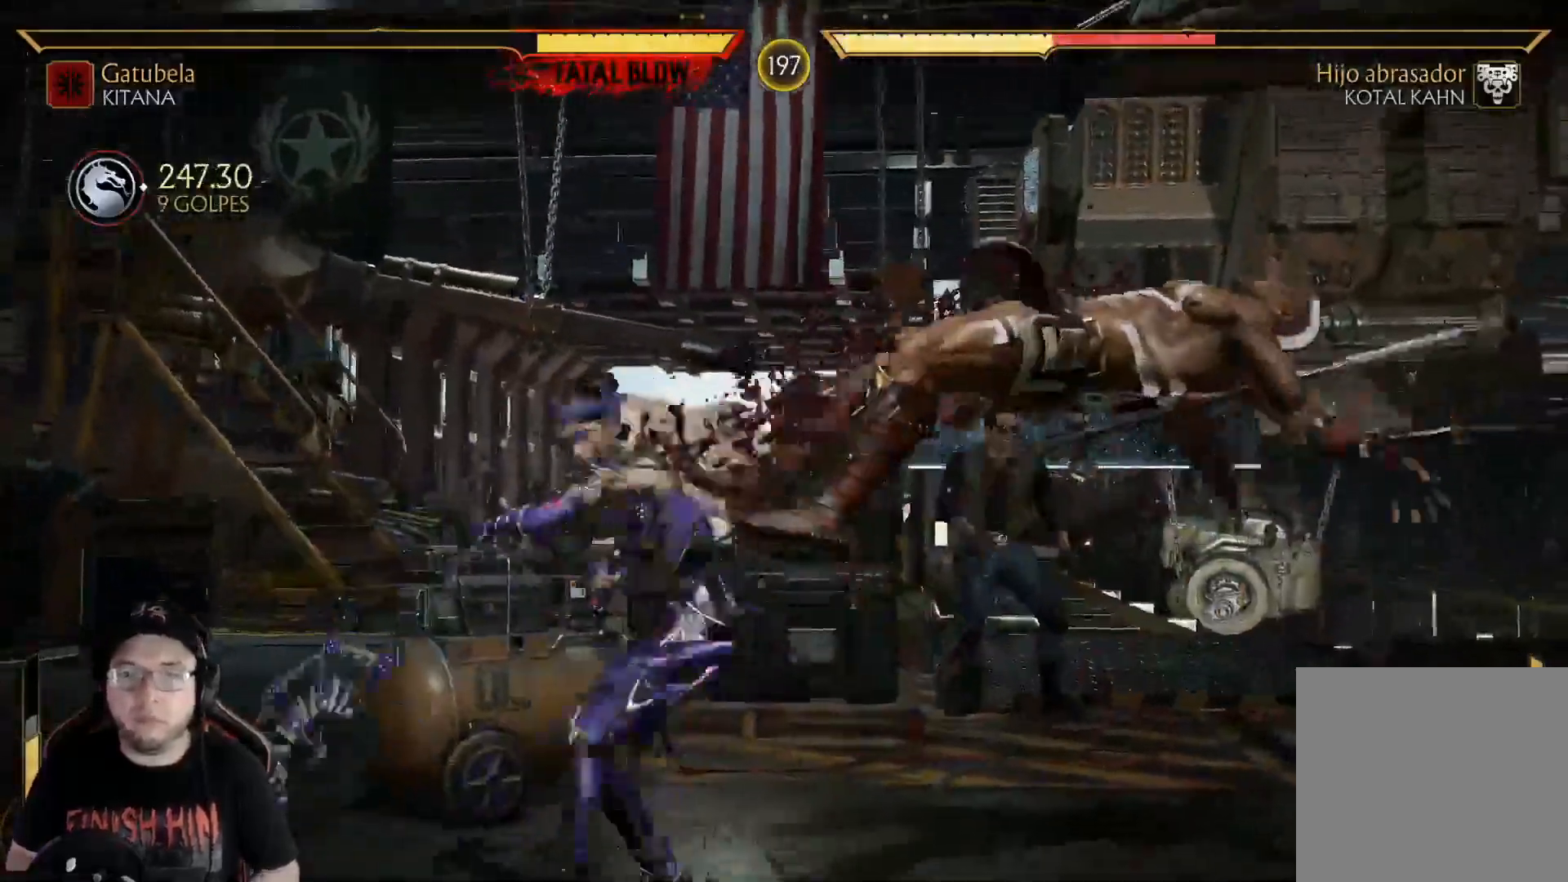
{"dt_ms": 501, "buttons": ["R1", "DPAD_RIGHT"], "left_stick": "center", "right_stick": "center", "events": [[50, "DPAD_DOWN", "down"], [67, "DPAD_LEFT", "up"], [84, "DPAD_RIGHT", "down"], [100, "DPAD_DOWN", "up"], [100, "Y", "down"], [201, "Y", "up"], [301, "R1", "down"], [384, "R1", "up"], [451, "R1", "down"]]}
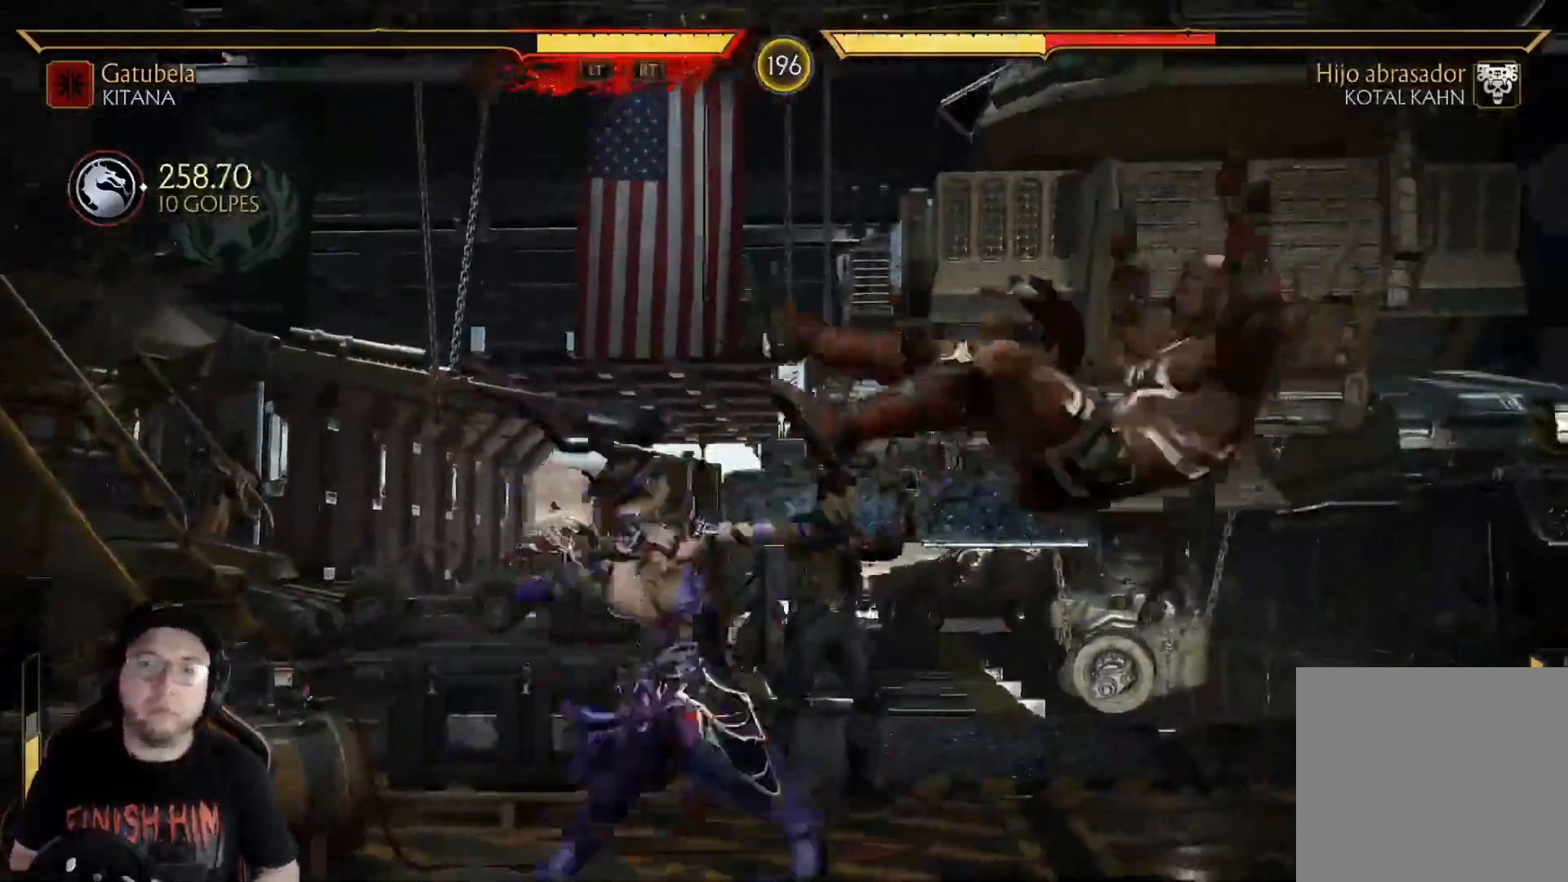
{"dt_ms": 502, "buttons": ["R1"], "left_stick": "center", "right_stick": "center", "events": [[51, "R1", "up"], [117, "R1", "down"], [218, "R1", "up"], [251, "DPAD_RIGHT", "up"], [268, "R1", "down"], [368, "R1", "up"], [418, "R1", "down"]]}
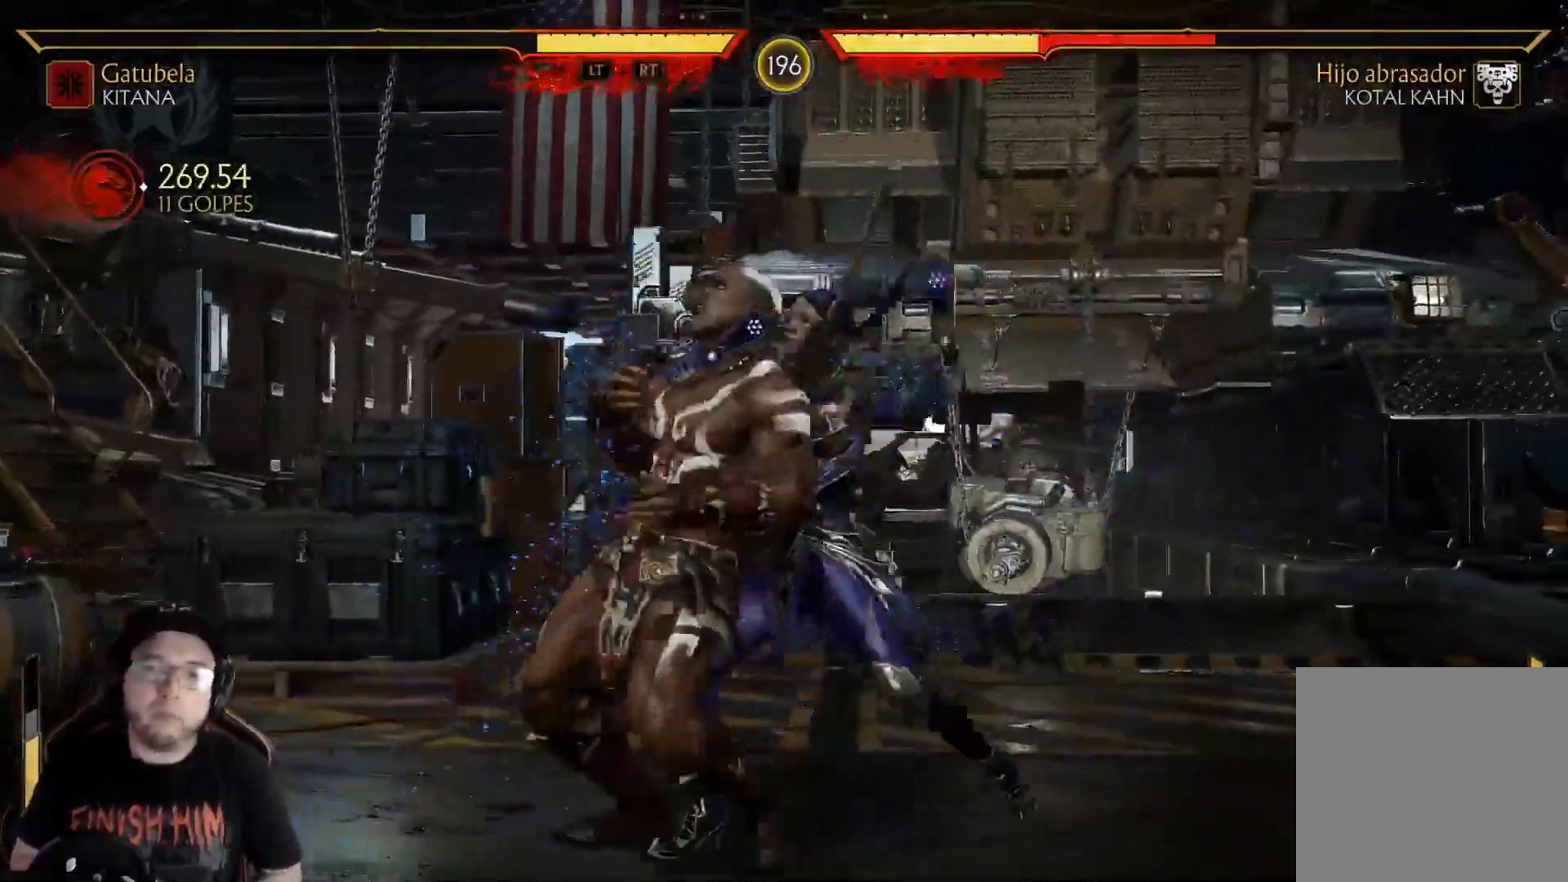
{"dt_ms": 501, "buttons": ["R1"], "left_stick": "center", "right_stick": "center", "events": [[17, "R1", "up"], [83, "R1", "down"], [150, "R1", "up"], [234, "R1", "down"], [301, "R1", "up"], [368, "R1", "down"], [434, "R1", "up"], [501, "R1", "down"]]}
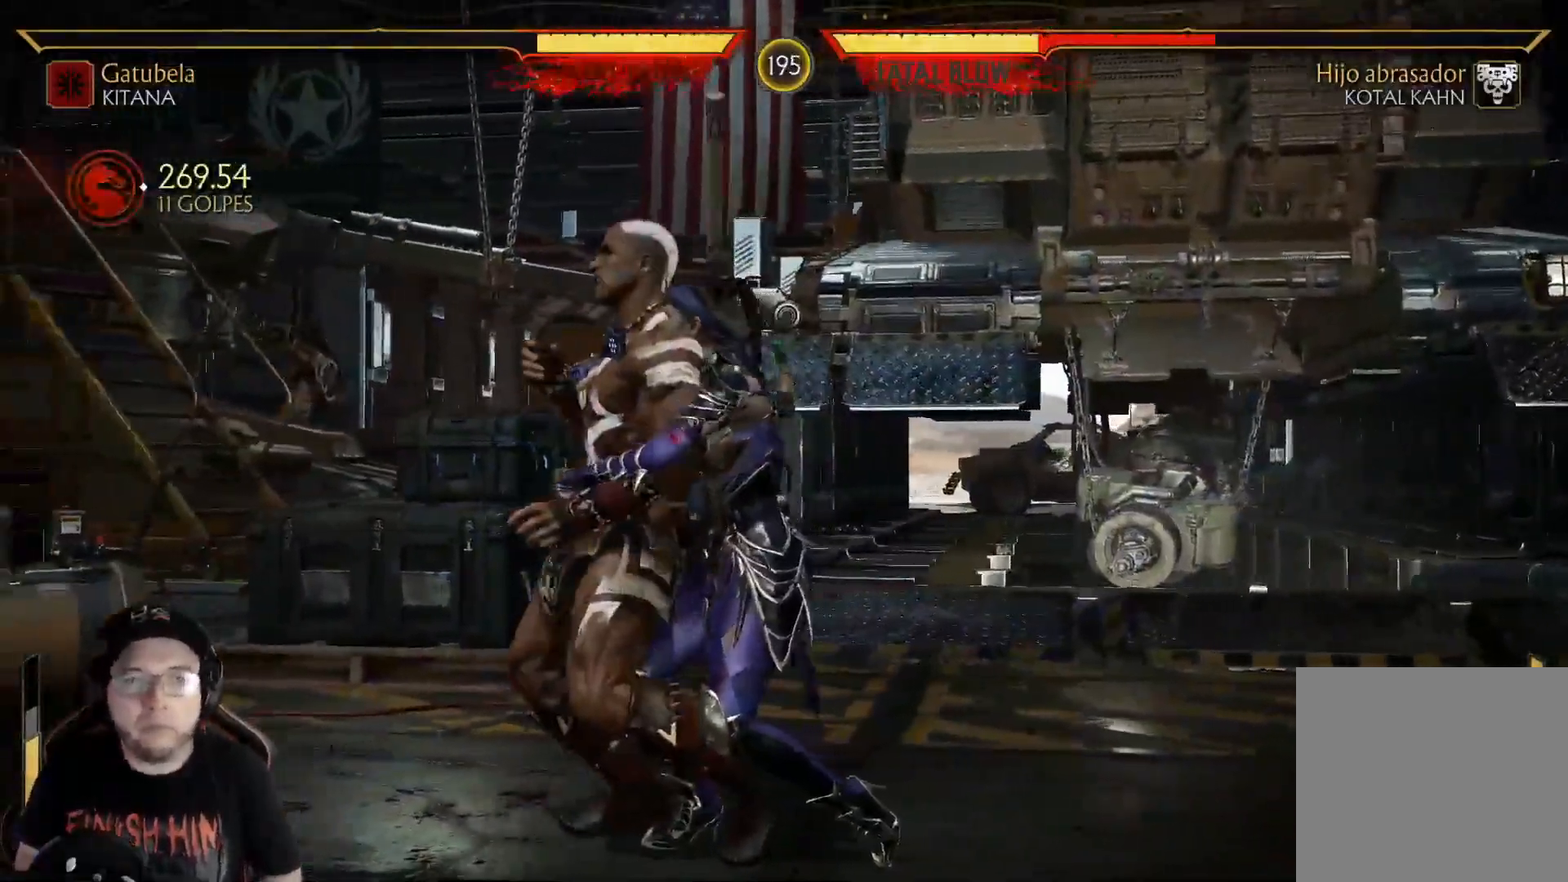
{"dt_ms": 502, "buttons": ["R1"], "left_stick": "center", "right_stick": "center", "events": [[67, "R1", "up"], [134, "R1", "down"], [218, "R1", "up"], [284, "R1", "down"], [368, "R1", "up"], [452, "R1", "down"]]}
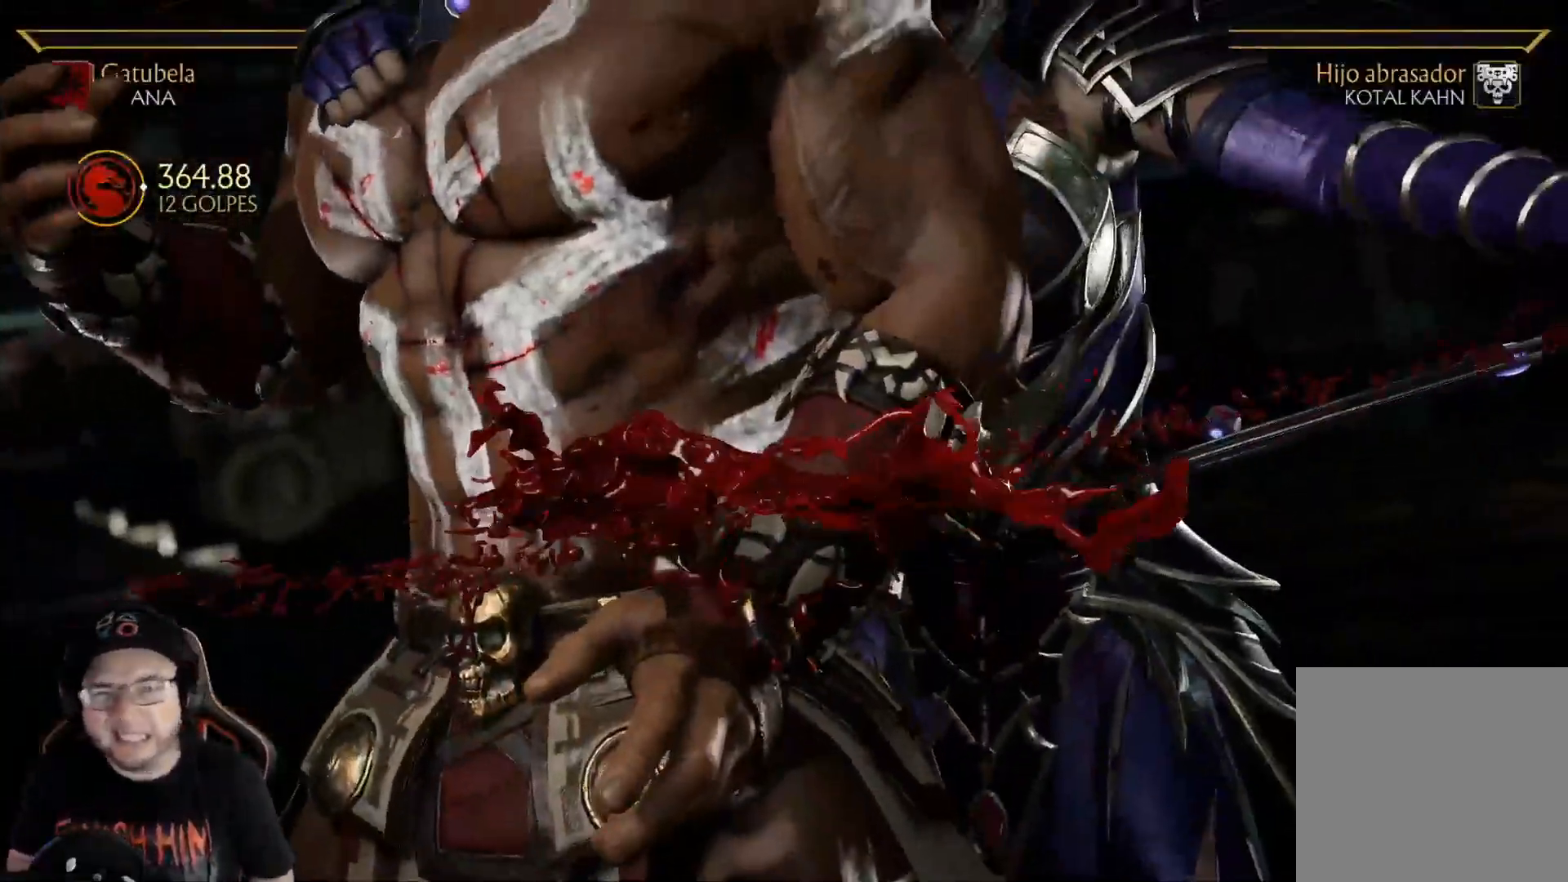
{"dt_ms": 501, "buttons": [], "left_stick": "center", "right_stick": "center", "events": [[16, "R1", "up"], [100, "R1", "down"], [167, "R1", "up"], [234, "R1", "down"], [317, "R1", "up"], [384, "R1", "down"], [468, "R1", "up"]]}
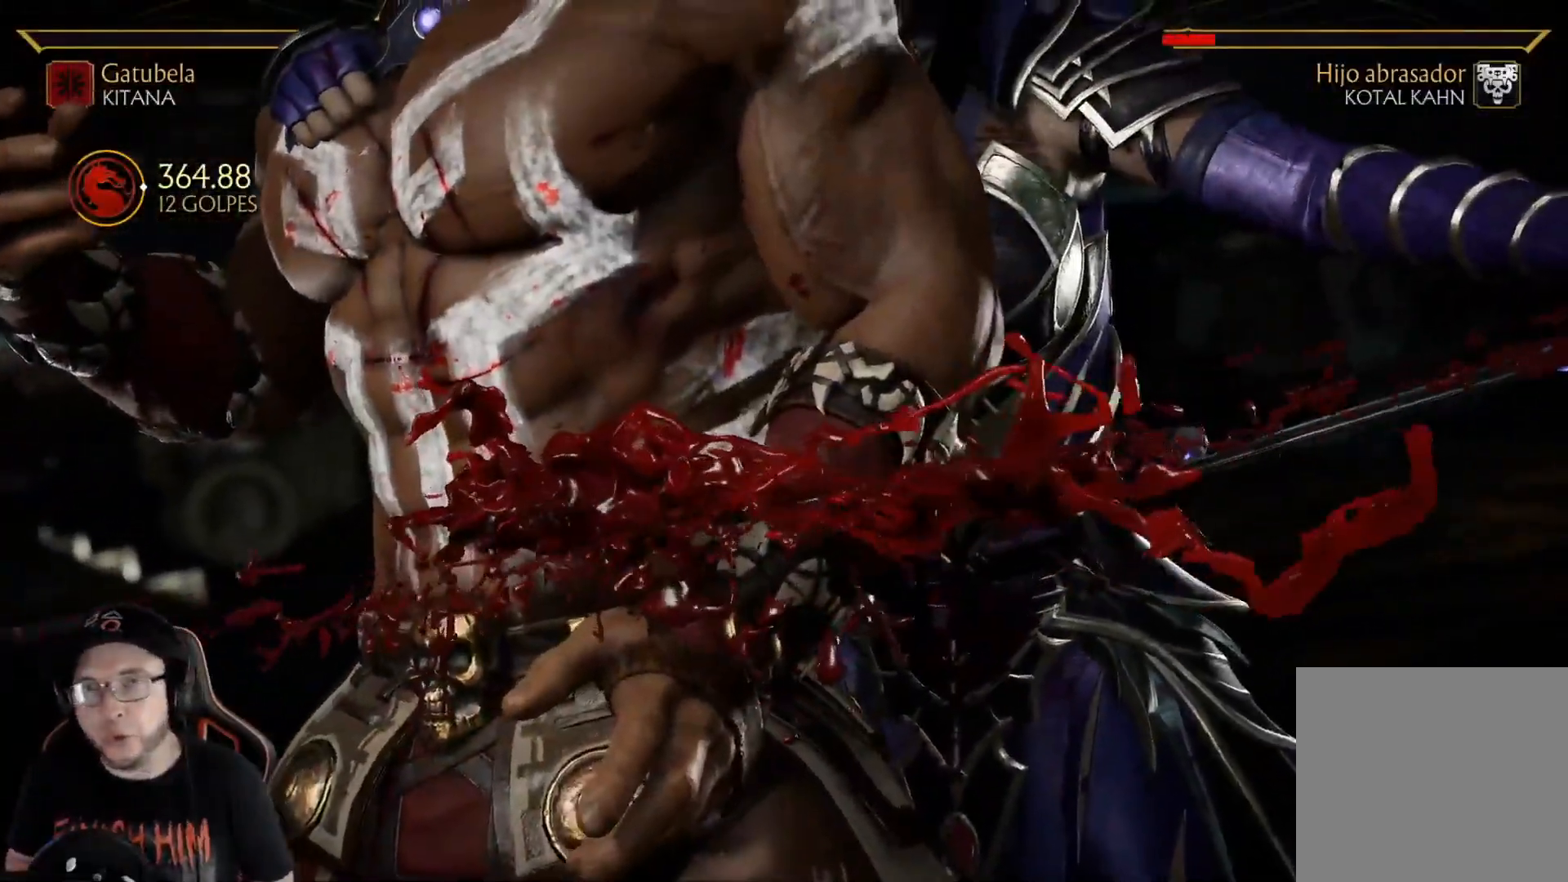
{"dt_ms": 502, "buttons": ["R1"], "left_stick": "center", "right_stick": "center", "events": [[34, "R1", "down"], [84, "R1", "up"], [184, "R1", "down"], [251, "R1", "up"], [318, "R1", "down"], [401, "R1", "up"], [485, "R1", "down"]]}
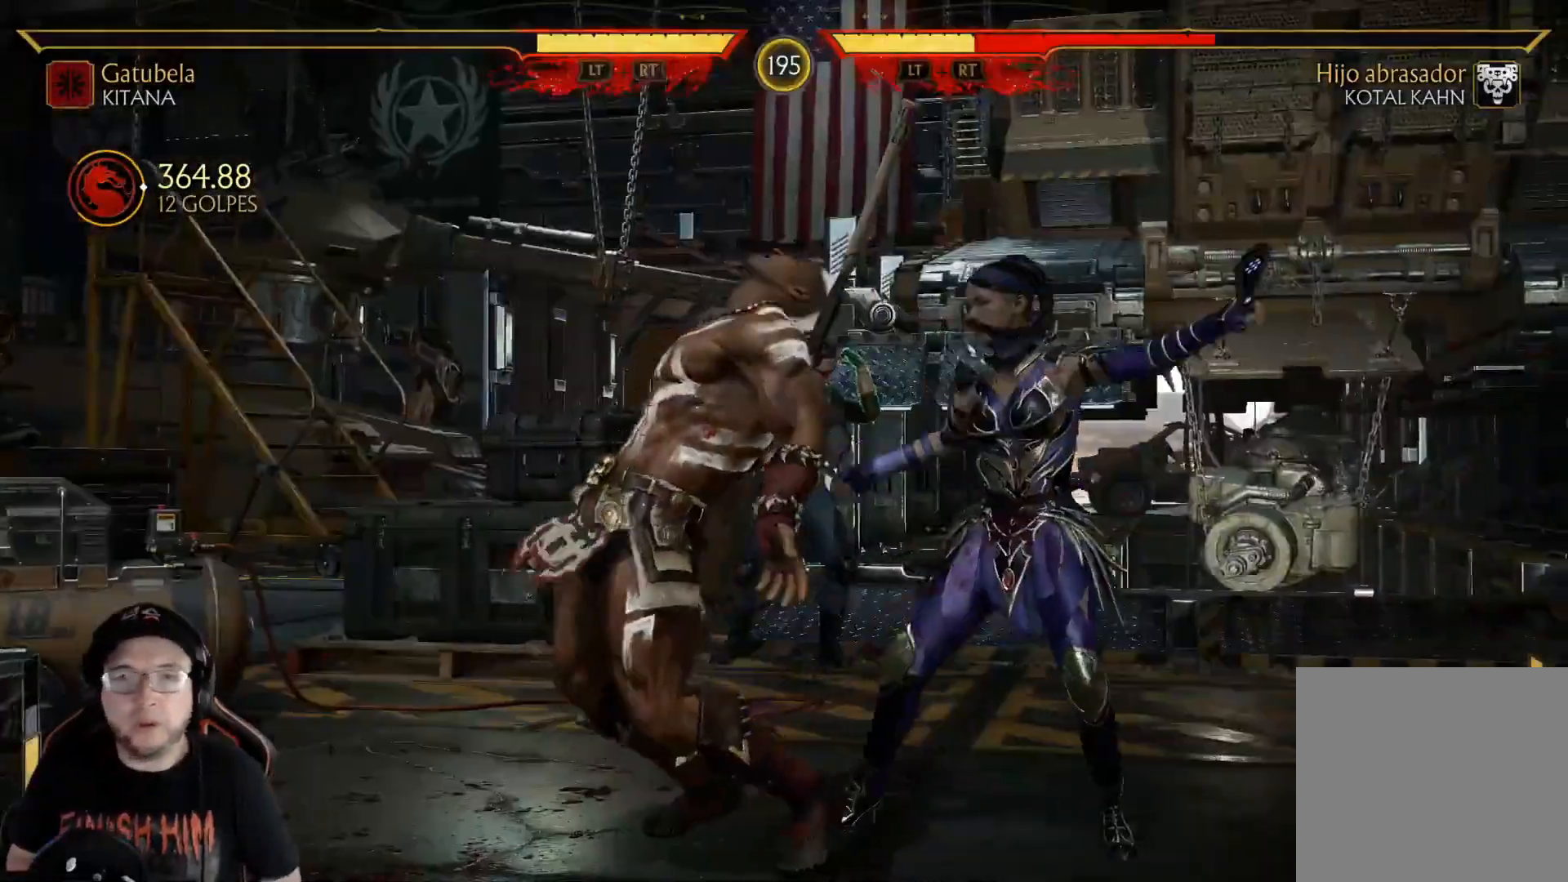
{"dt_ms": 501, "buttons": [], "left_stick": "center", "right_stick": "center", "events": [[67, "R1", "up"], [133, "R1", "down"], [267, "R1", "up"]]}
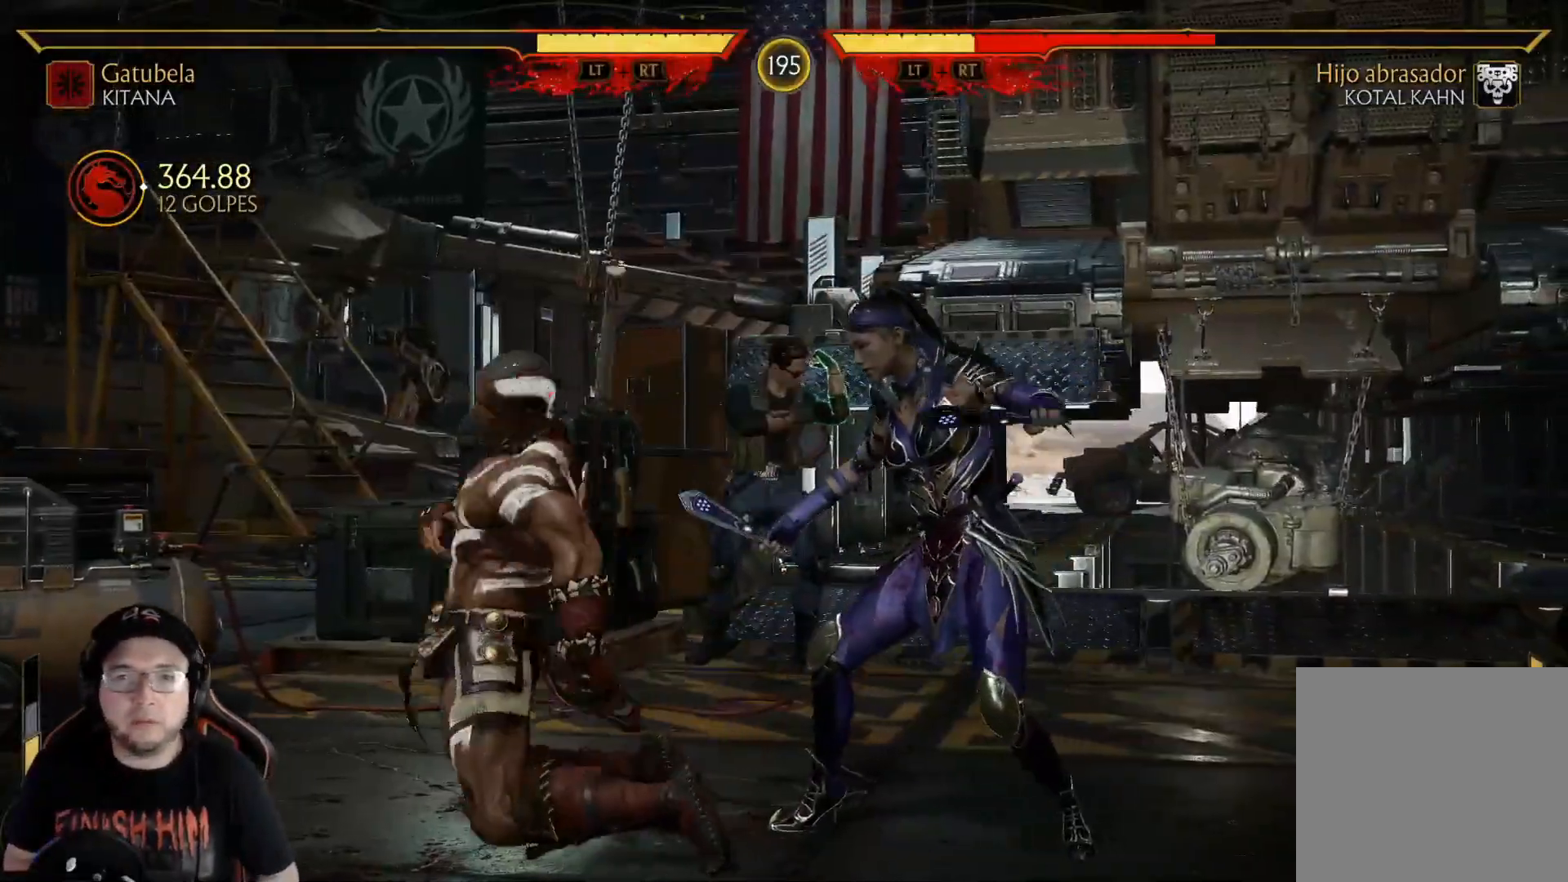
{"dt_ms": 502, "buttons": ["DPAD_UP", "DPAD_LEFT"], "left_stick": "center", "right_stick": "center", "events": [[67, "R2", "down"], [184, "R2", "up"], [401, "DPAD_LEFT", "down"], [435, "DPAD_UP", "down"]]}